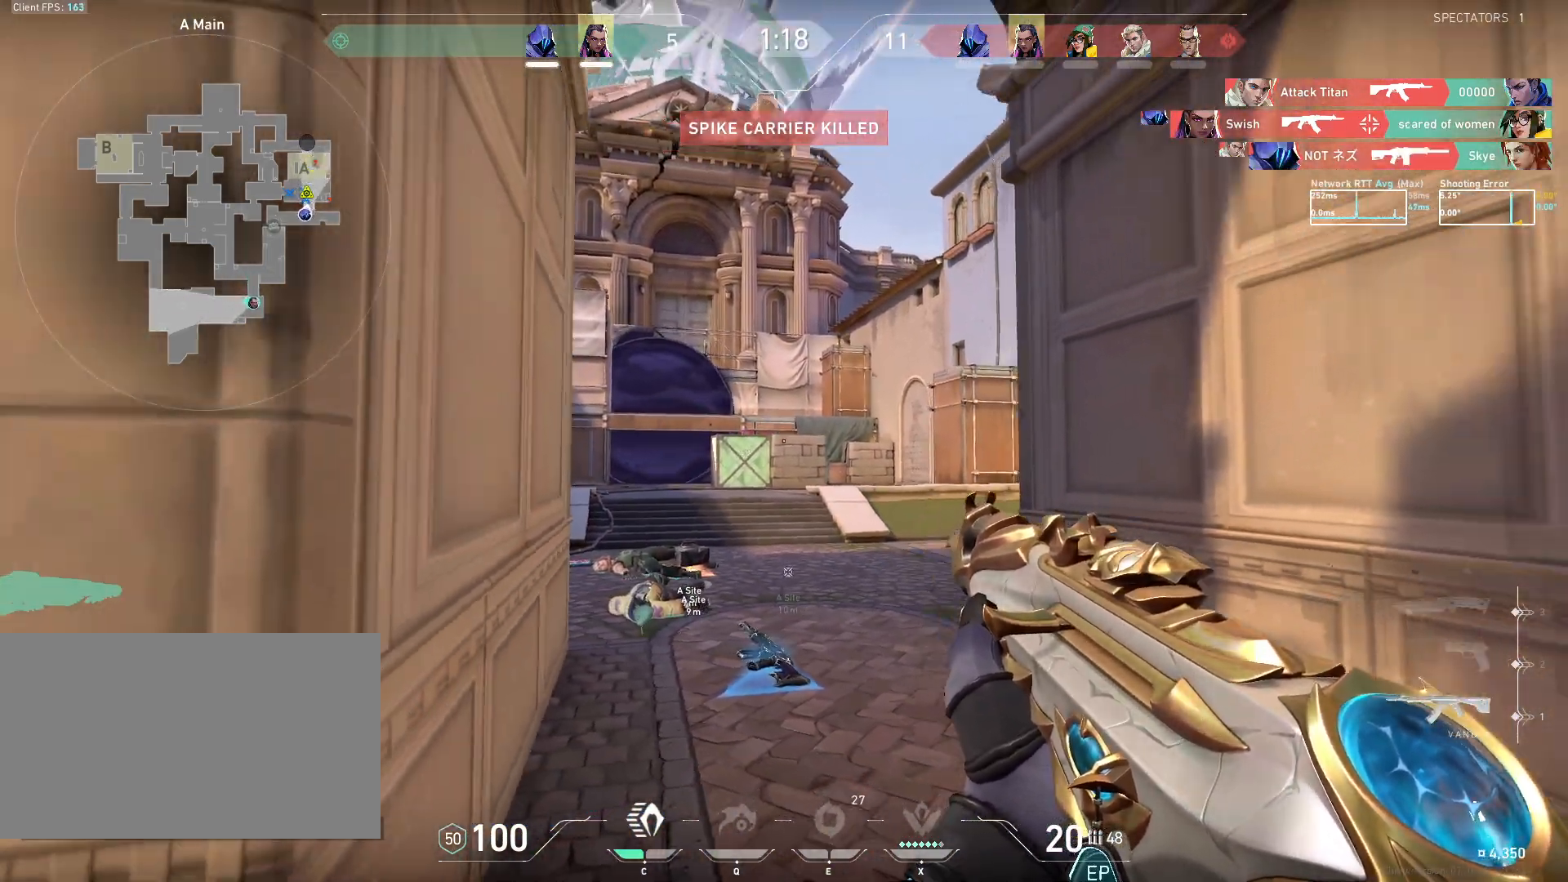
Gameplay with keyboard and mouse; each line is a JSON object with the keys and mouse buttons held at the frame after it. "events" lists presses ("down") and releases ("up") of "a", "ctrl", "d", "e", "q", "s", "shift", "space", "w", "mouse_left", "mouse_wheel", "mouse_right", "mouse_mb4" and "mouse_mb5" between this image and that frame as [ms after this image, input, new state], when the widget could be followed in between. "mouse_left", "mouse_wheel", "mouse_right", "mouse_mb4", "mouse_mb5" = the "left", "wheel", "right", "mb4", "mb5" buttons of the "mouse" list. No other keys are recorded. "wheel" means that the mouse wheel is clicked or scrolled. Mouse movement is not recorded.
{"keys": ["a"], "mouse": [], "events": [[67, "s", "down"], [467, "s", "up"]]}
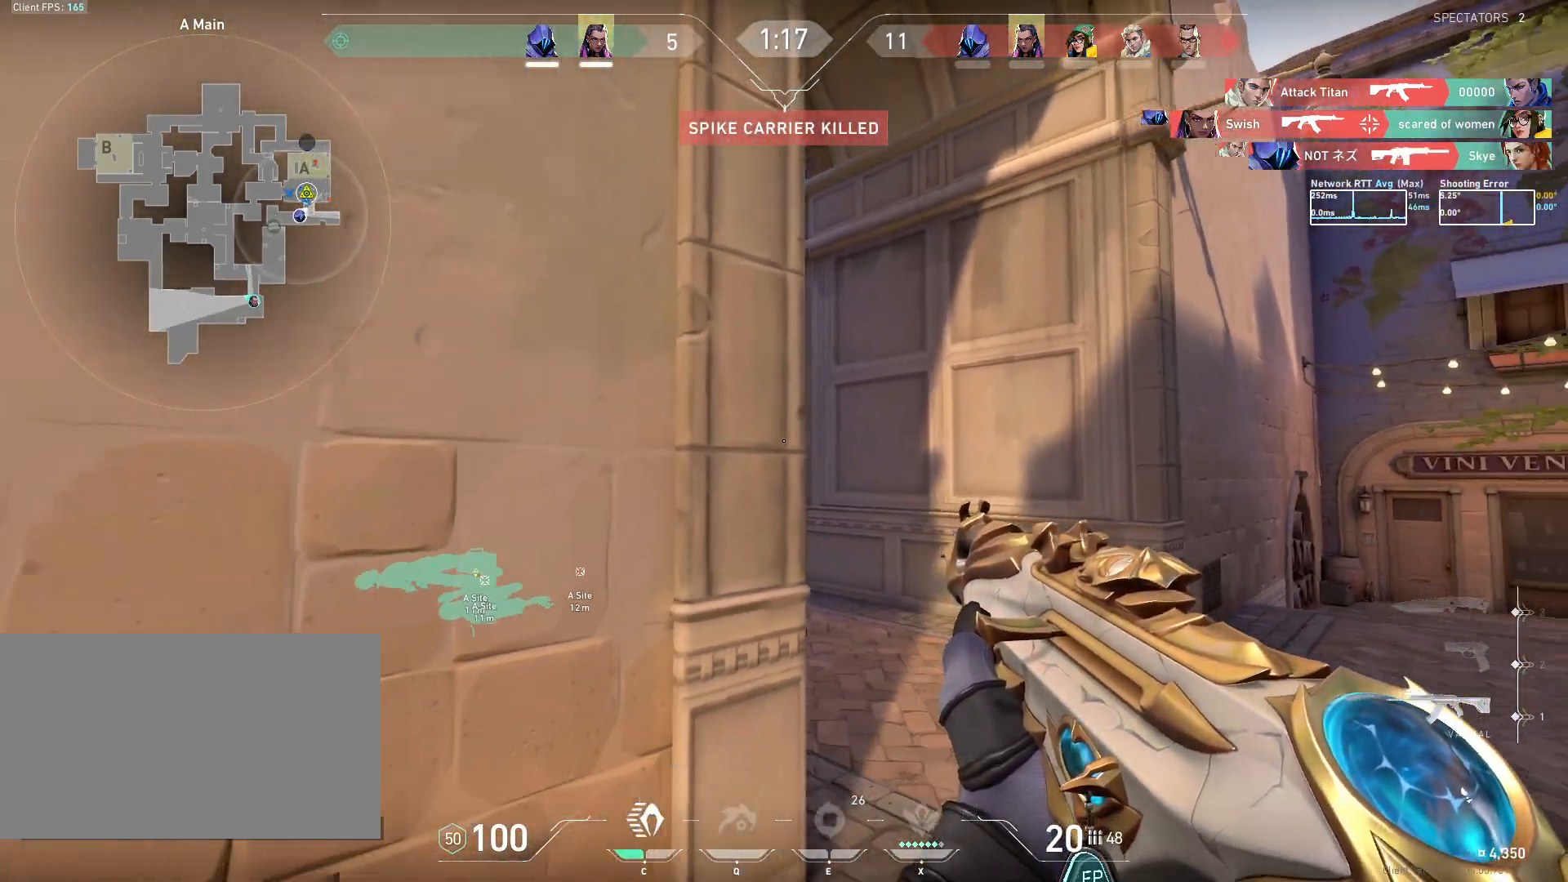
{"keys": ["s"], "mouse": [], "events": [[33, "a", "up"], [350, "s", "down"]]}
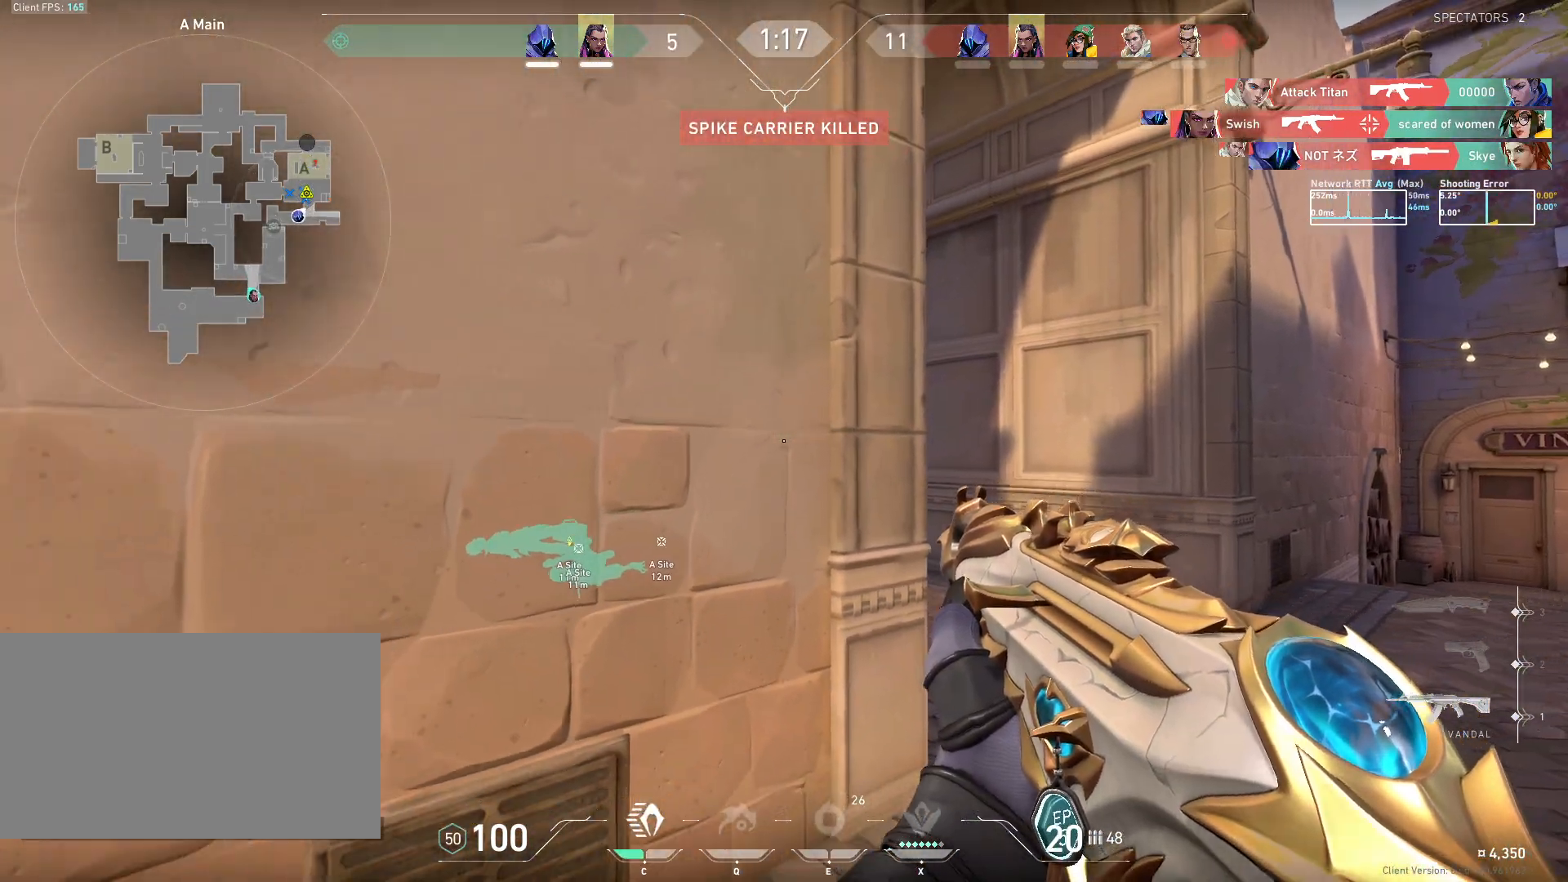
{"keys": ["d"], "mouse": [], "events": [[83, "d", "down"], [117, "s", "up"]]}
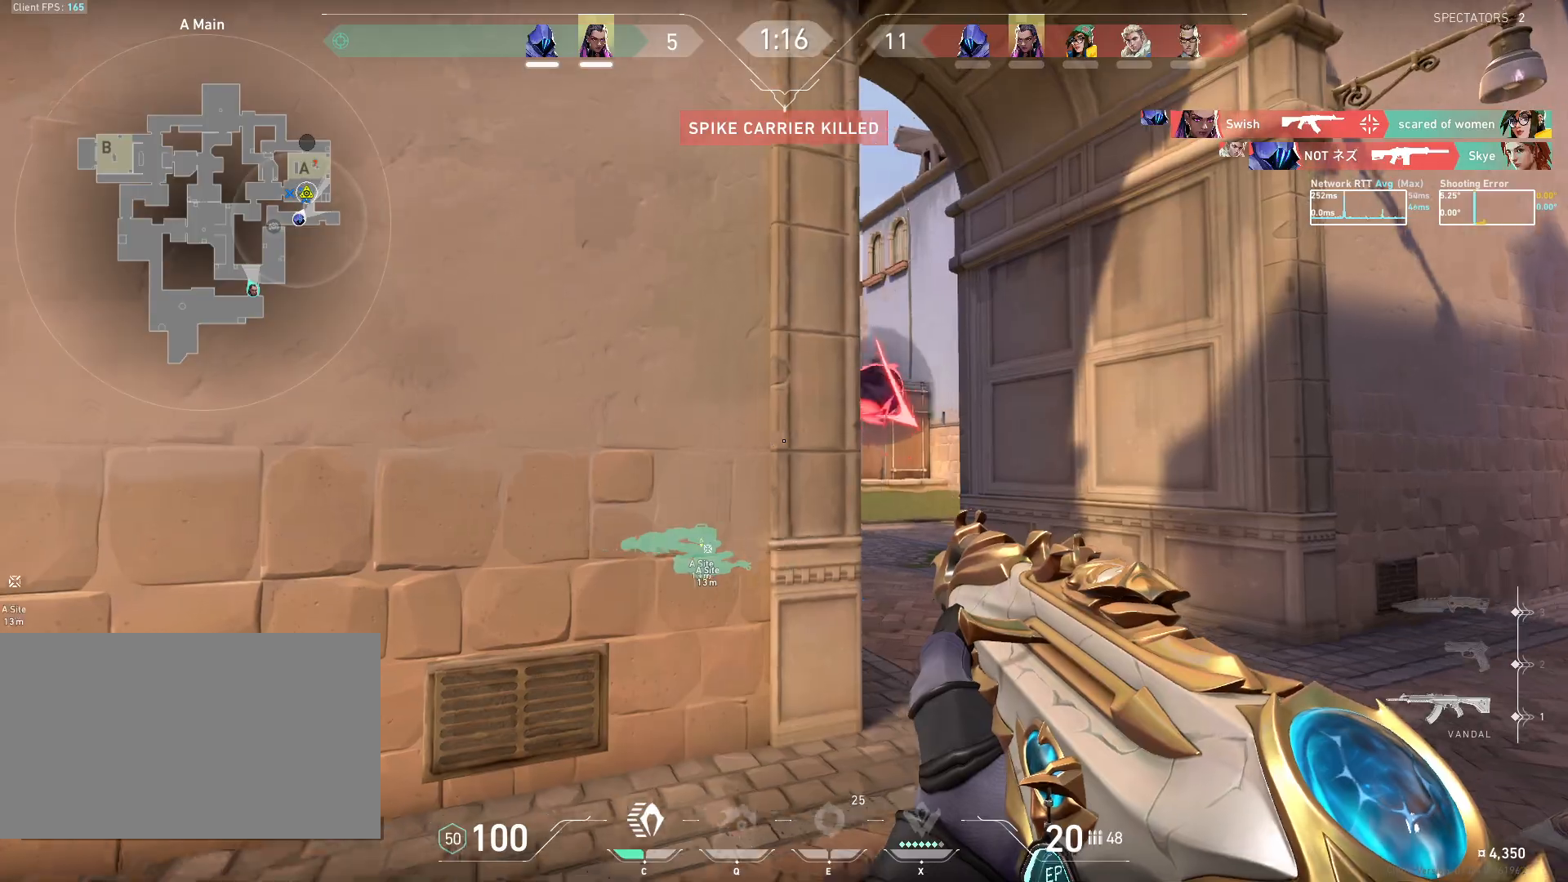
{"keys": [], "mouse": [], "events": [[183, "d", "up"]]}
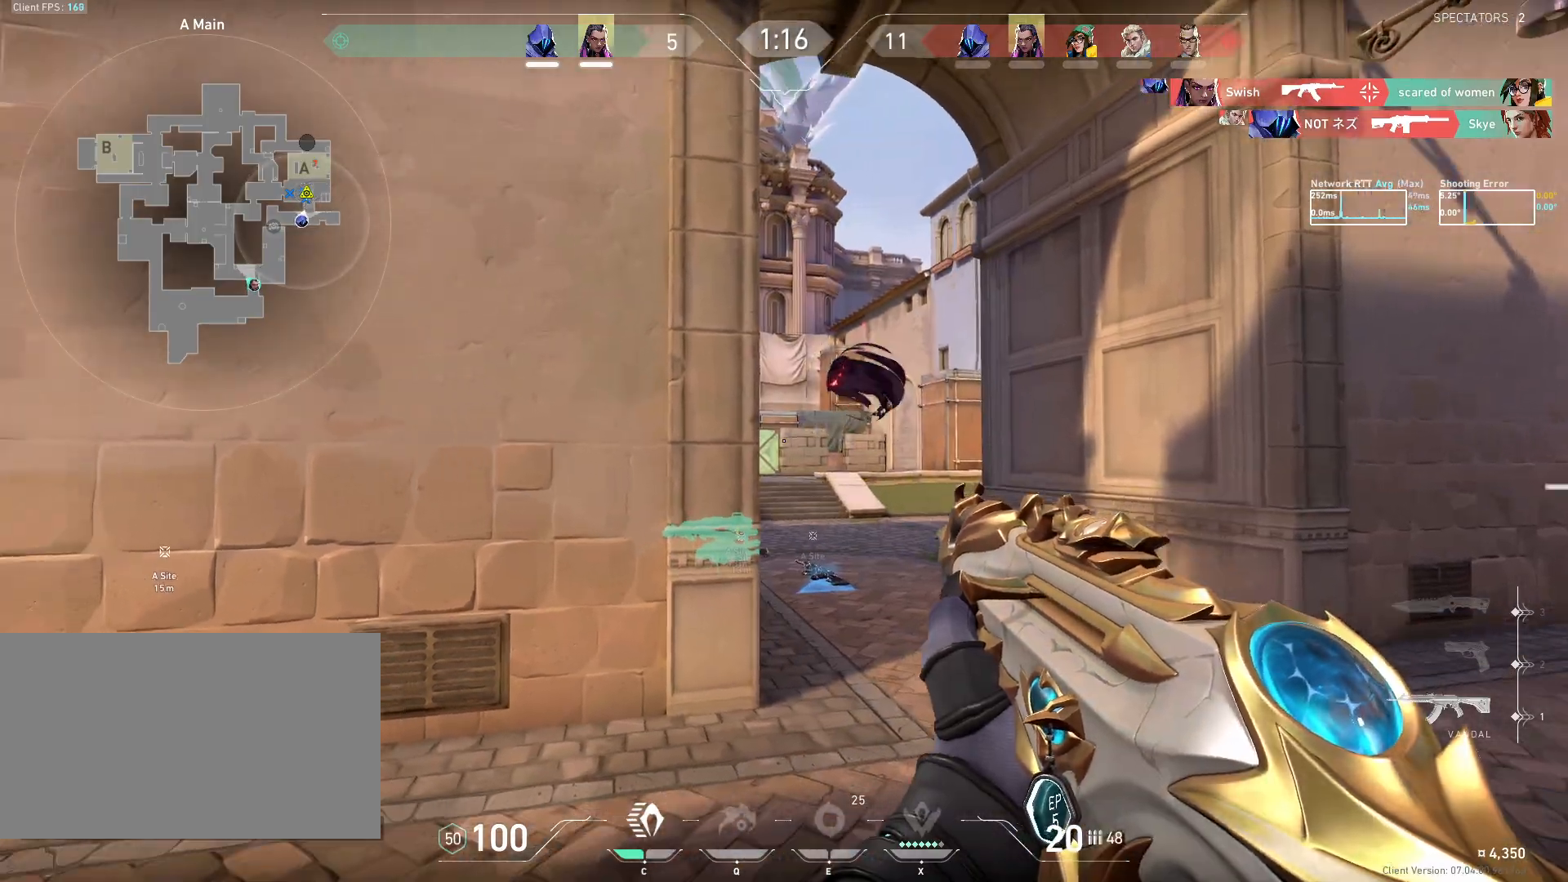
{"keys": ["d"], "mouse": [], "events": [[267, "d", "down"]]}
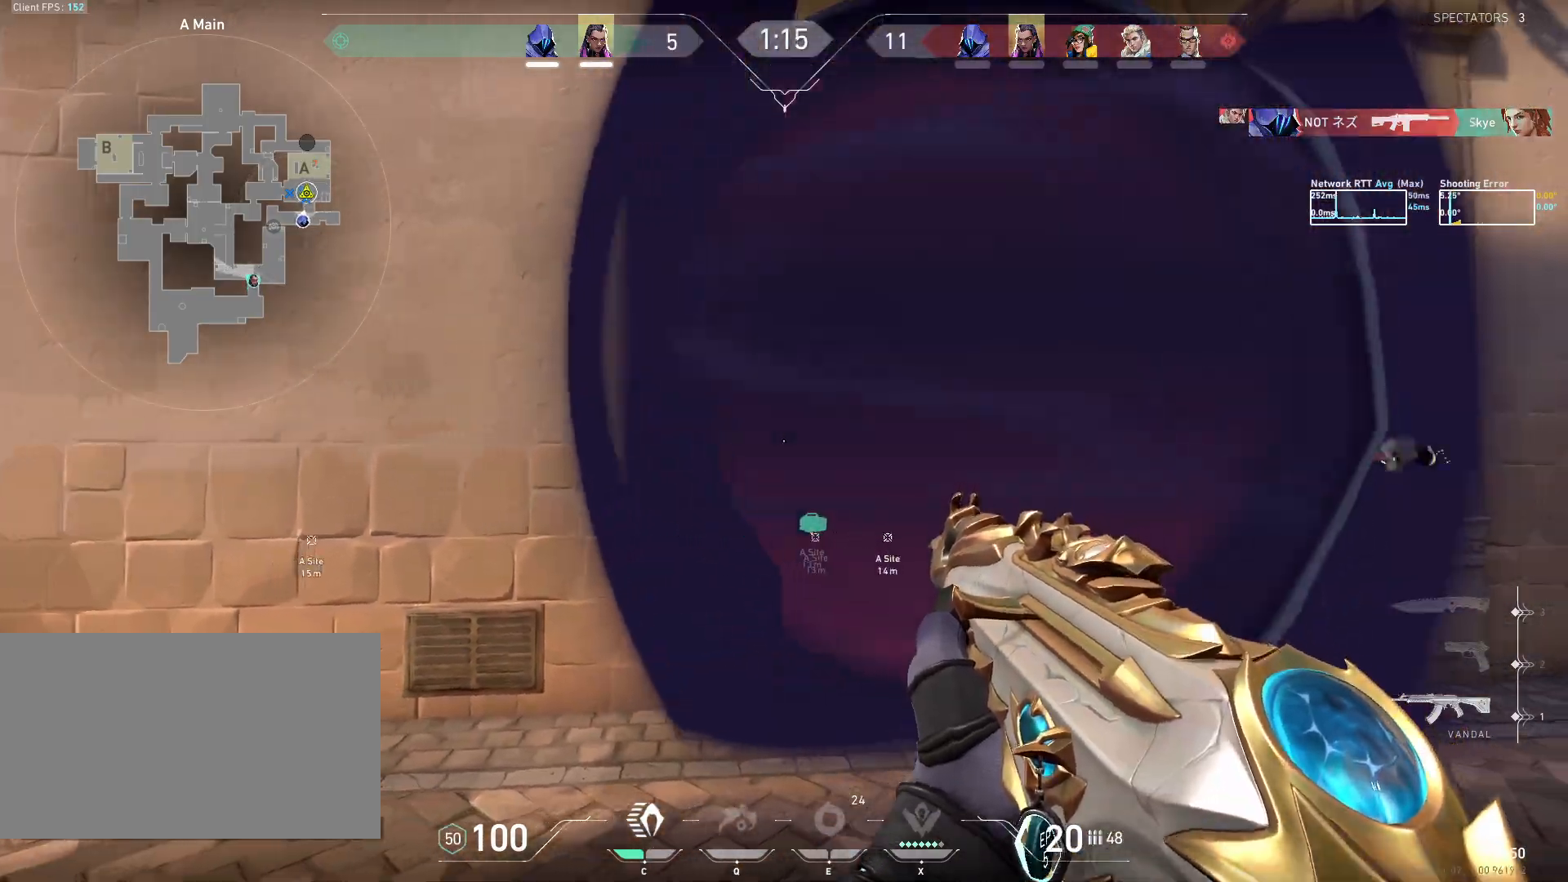
{"keys": ["a"], "mouse": [], "events": [[83, "d", "up"], [167, "mouse_left", "down"], [300, "a", "down"], [400, "mouse_left", "up"]]}
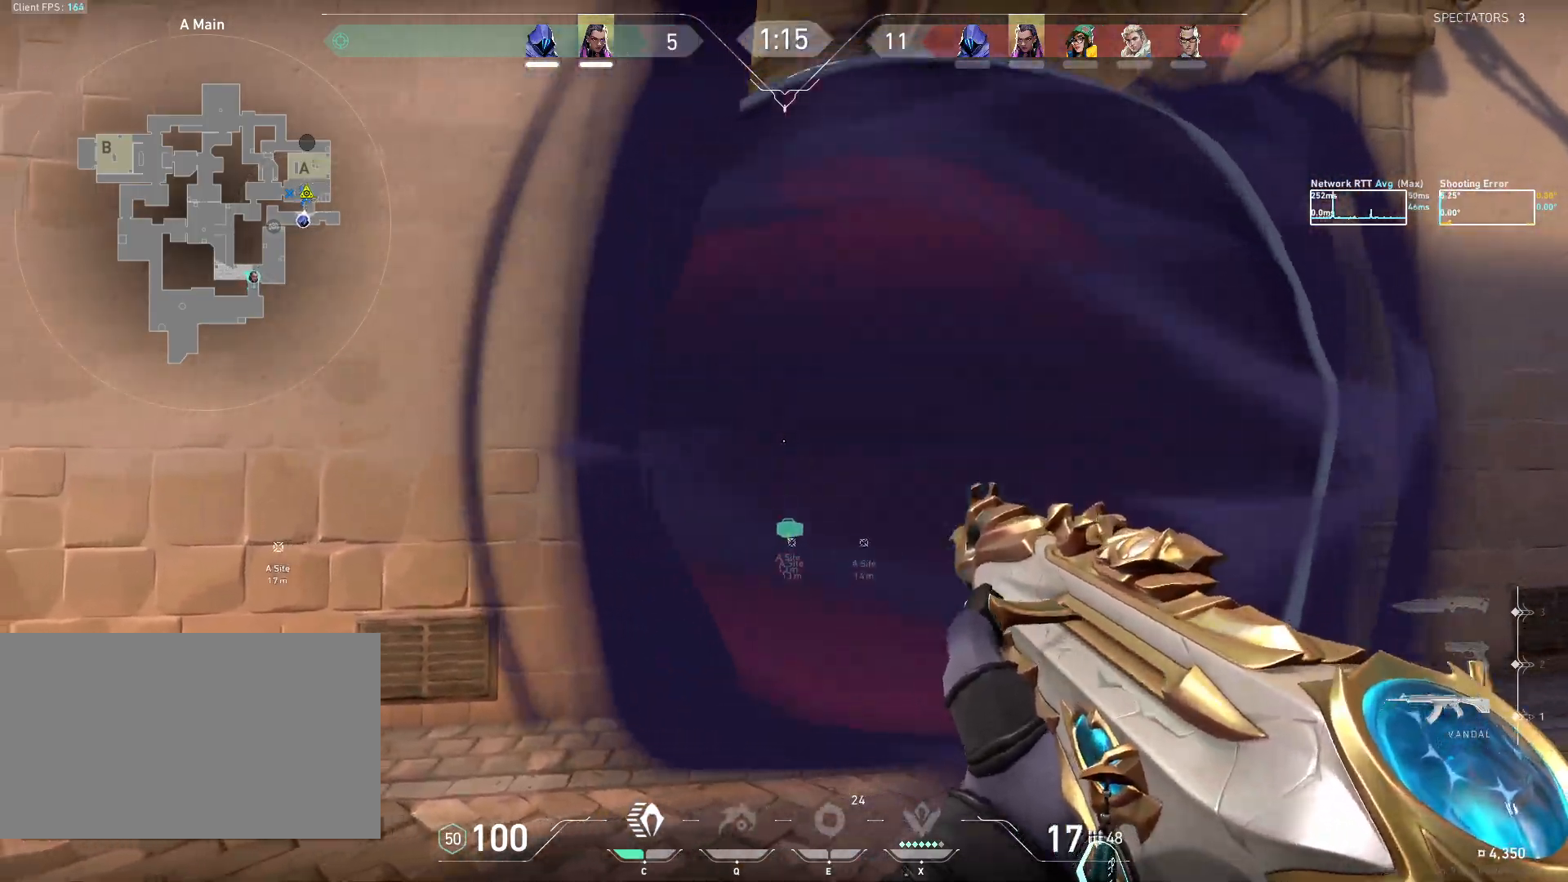
{"keys": ["a"], "mouse": [], "events": [[367, "ctrl", "down"], [500, "ctrl", "up"]]}
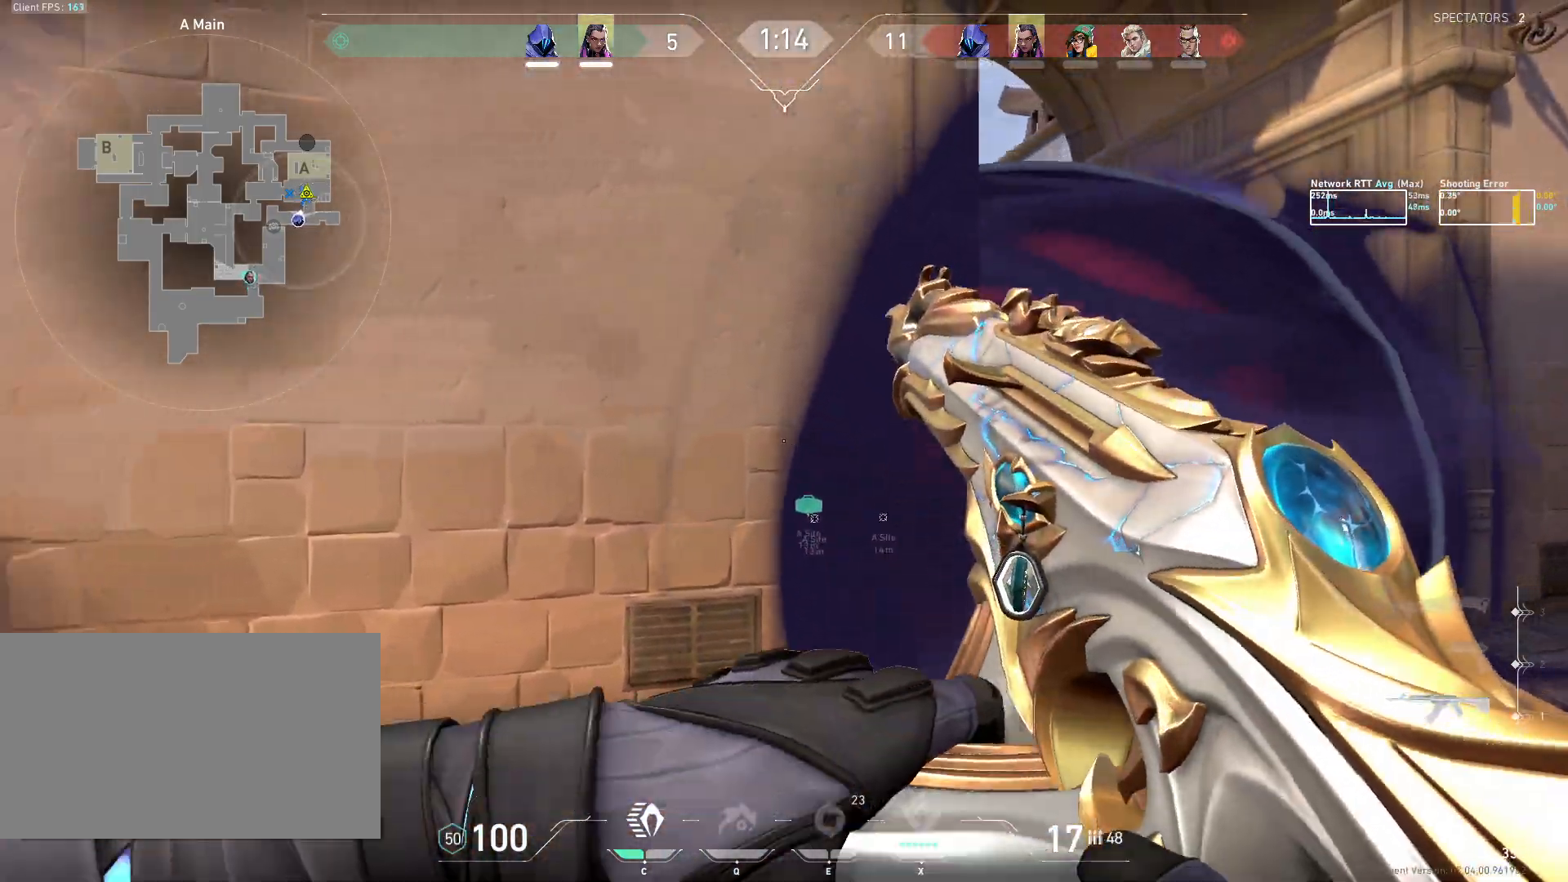
{"keys": ["a", "w"], "mouse": [], "events": [[150, "w", "down"]]}
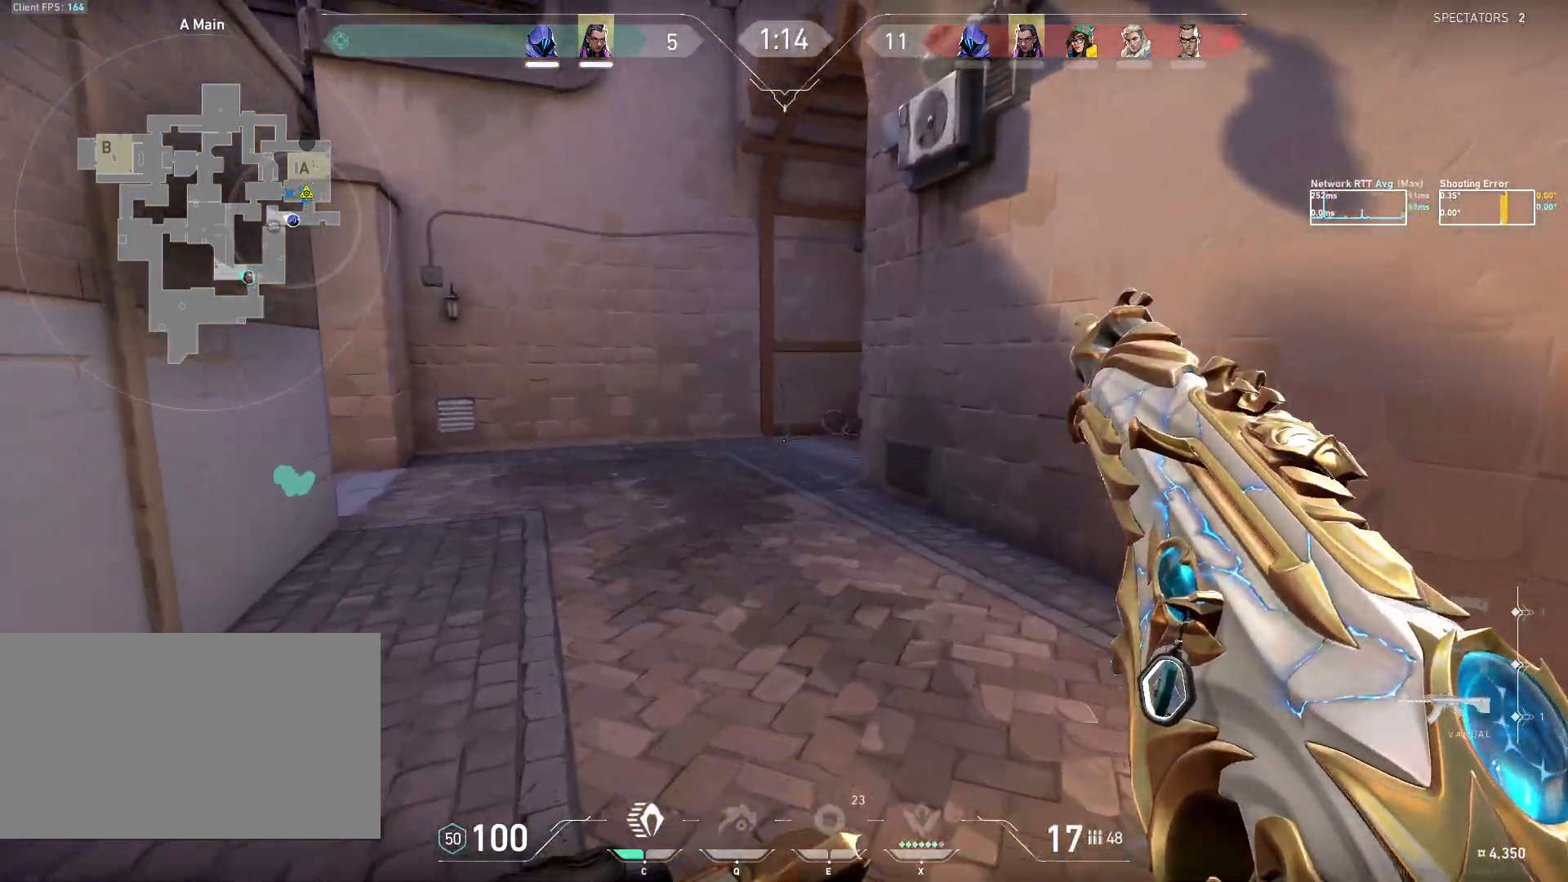
{"keys": ["w"], "mouse": [], "events": [[100, "a", "up"]]}
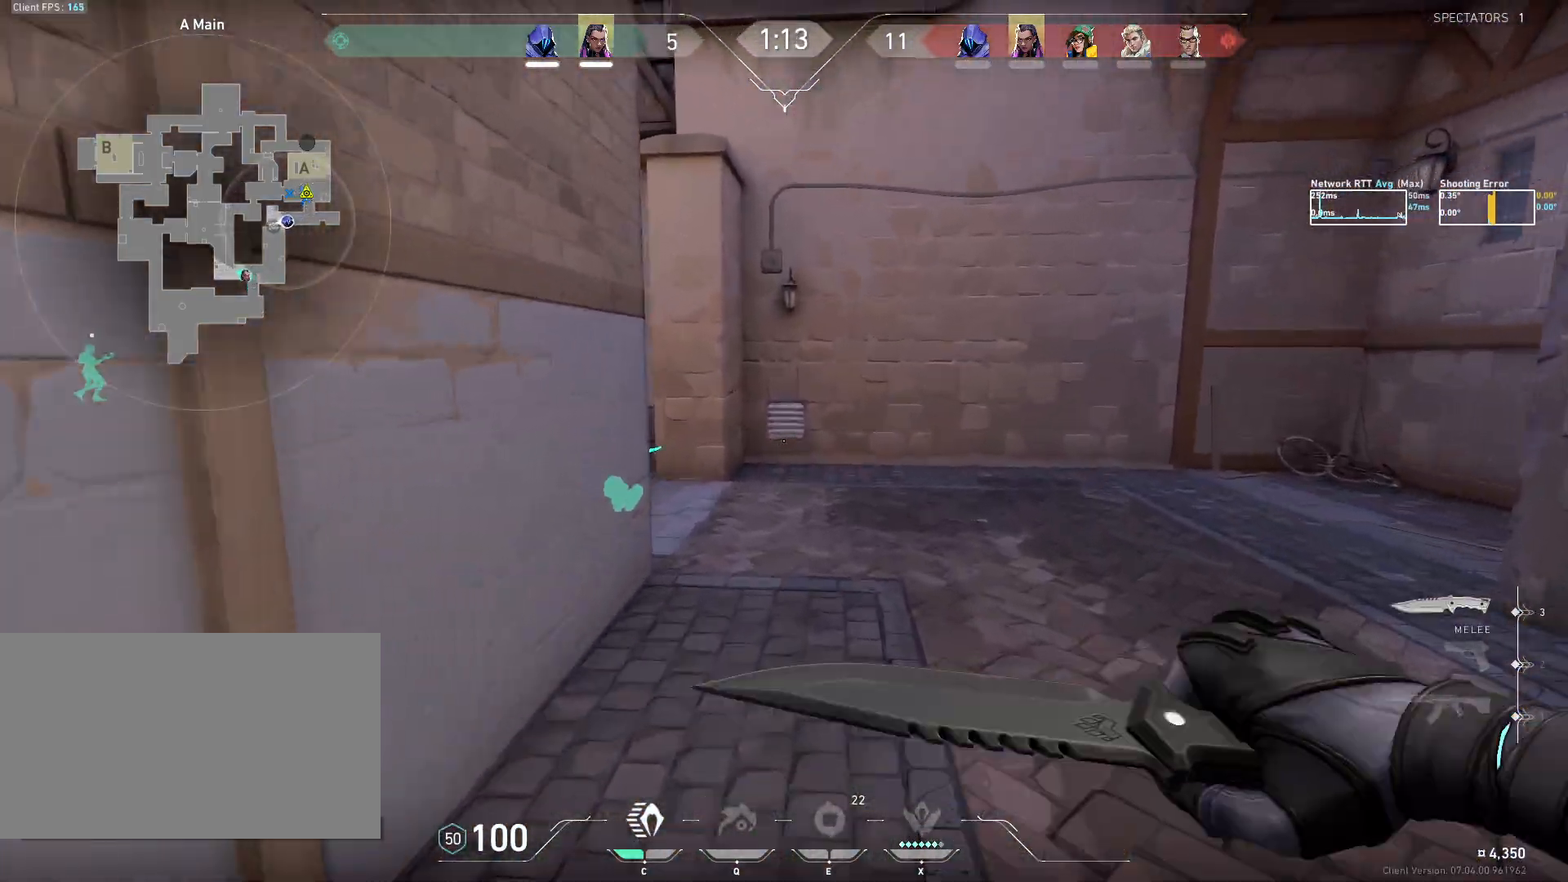
{"keys": ["w"], "mouse": [], "events": []}
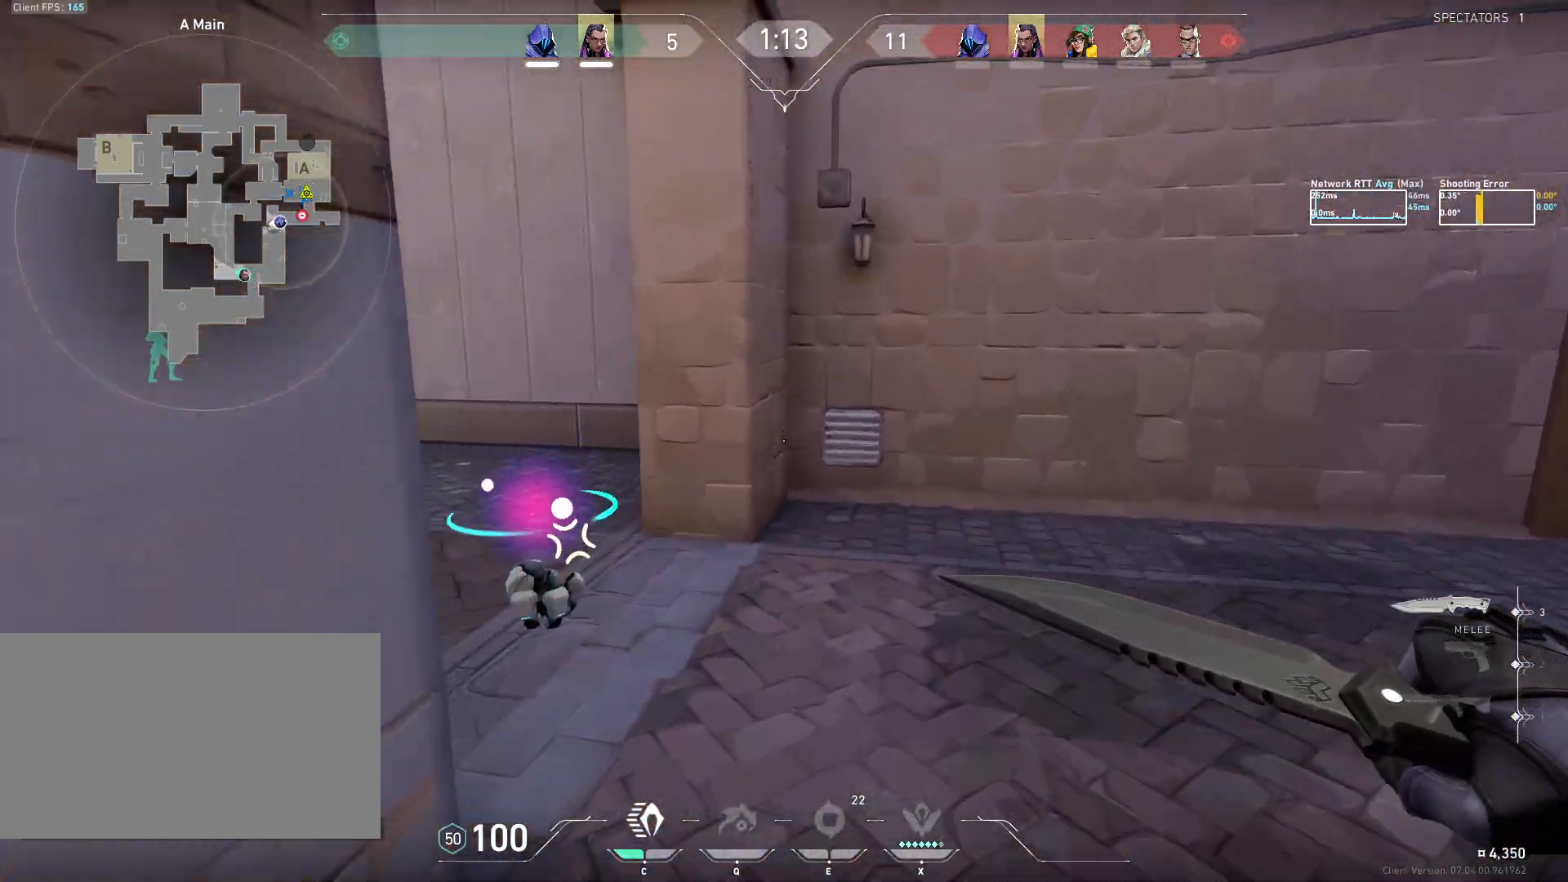
{"keys": ["a", "w"], "mouse": ["wheel"], "events": [[33, "space", "down"], [167, "a", "down"], [183, "space", "up"], [317, "mouse_wheel", "down"]]}
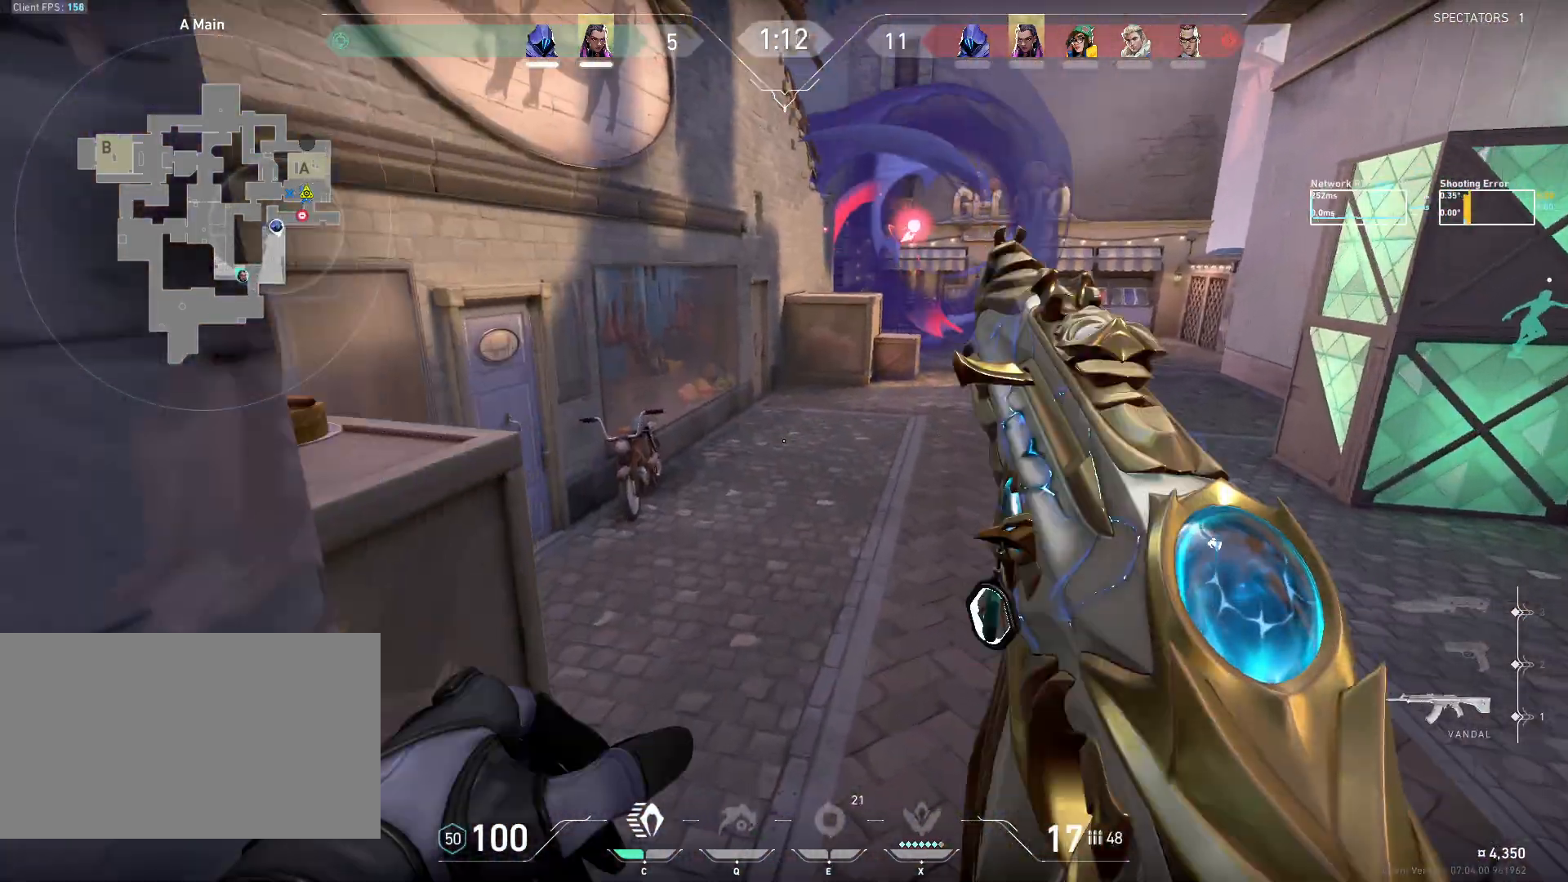
{"keys": ["a"], "mouse": [], "events": [[17, "mouse_wheel", "up"], [283, "w", "up"], [400, "w", "down"], [483, "w", "up"]]}
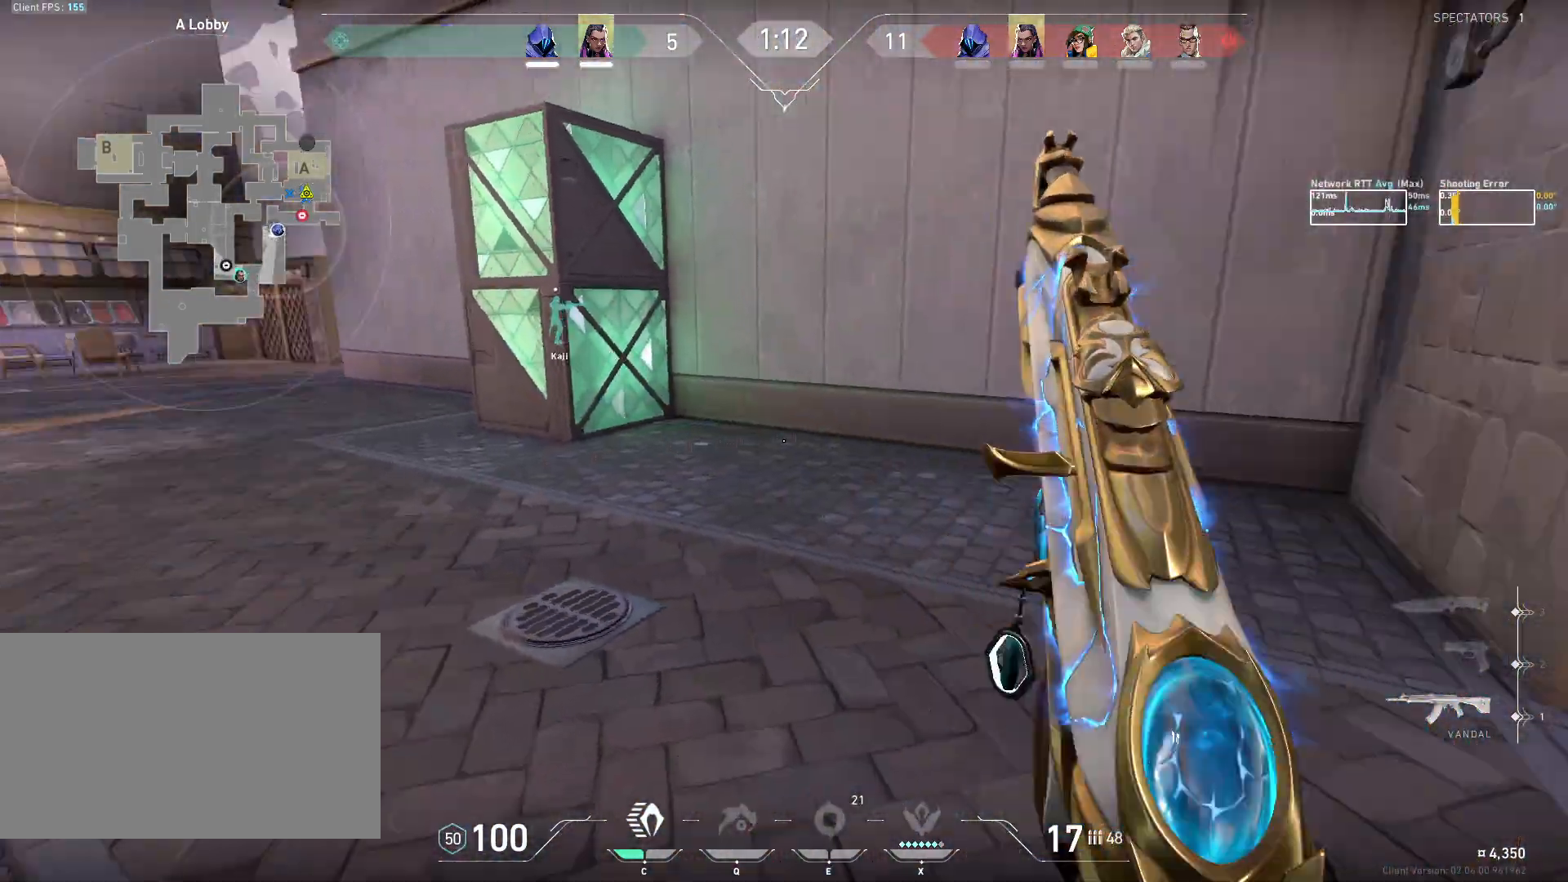
{"keys": [], "mouse": [], "events": [[217, "s", "down"], [333, "s", "up"], [467, "a", "up"]]}
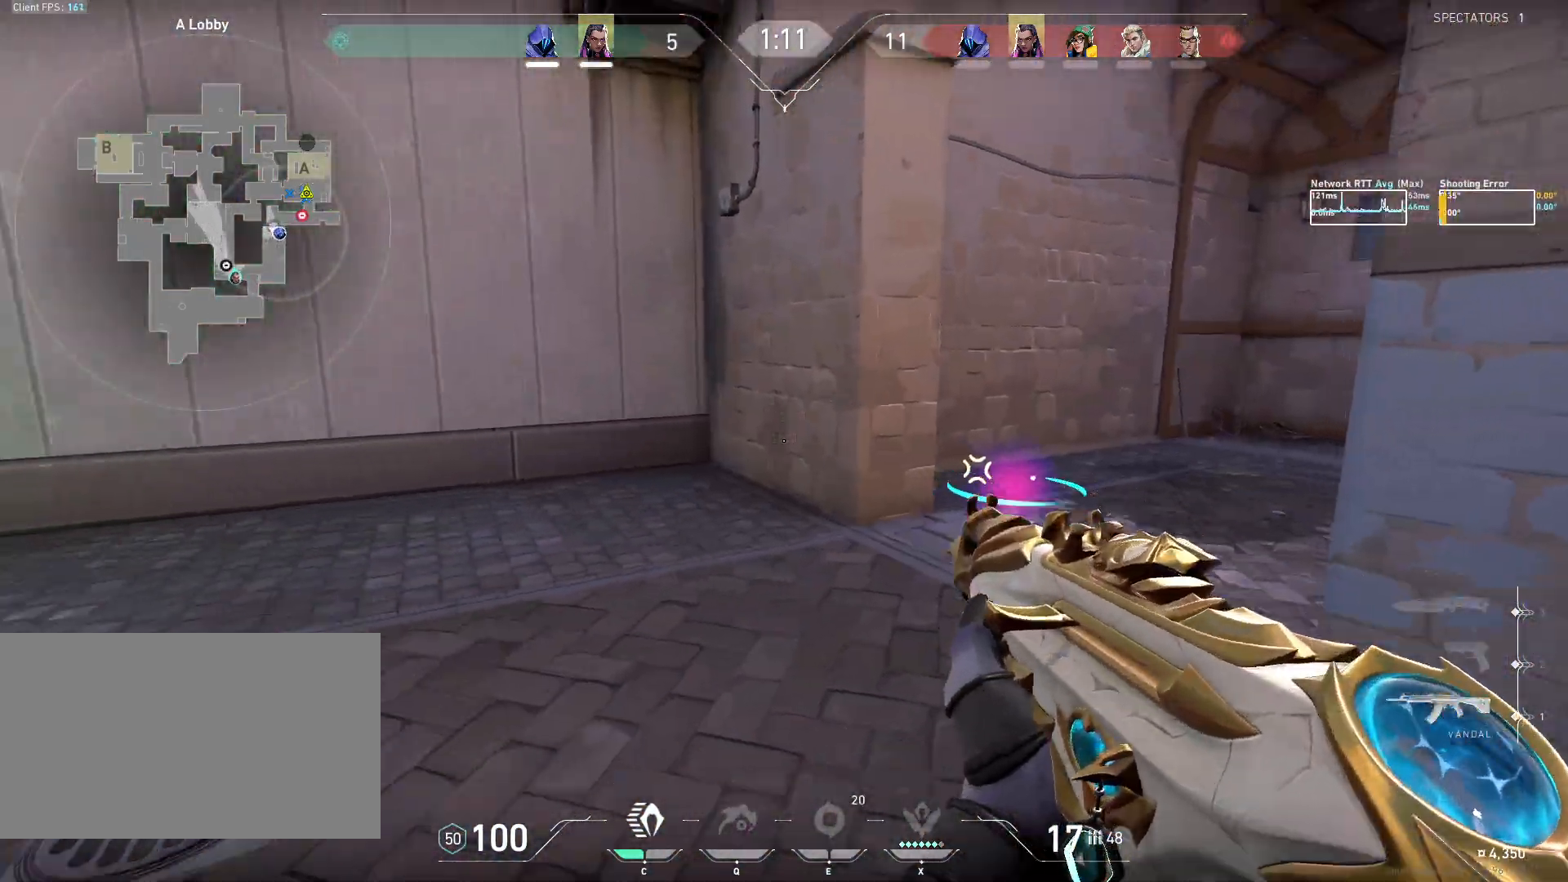
{"keys": ["d"], "mouse": [], "events": [[33, "mouse_mb5", "down"], [167, "mouse_mb5", "up"], [483, "d", "down"]]}
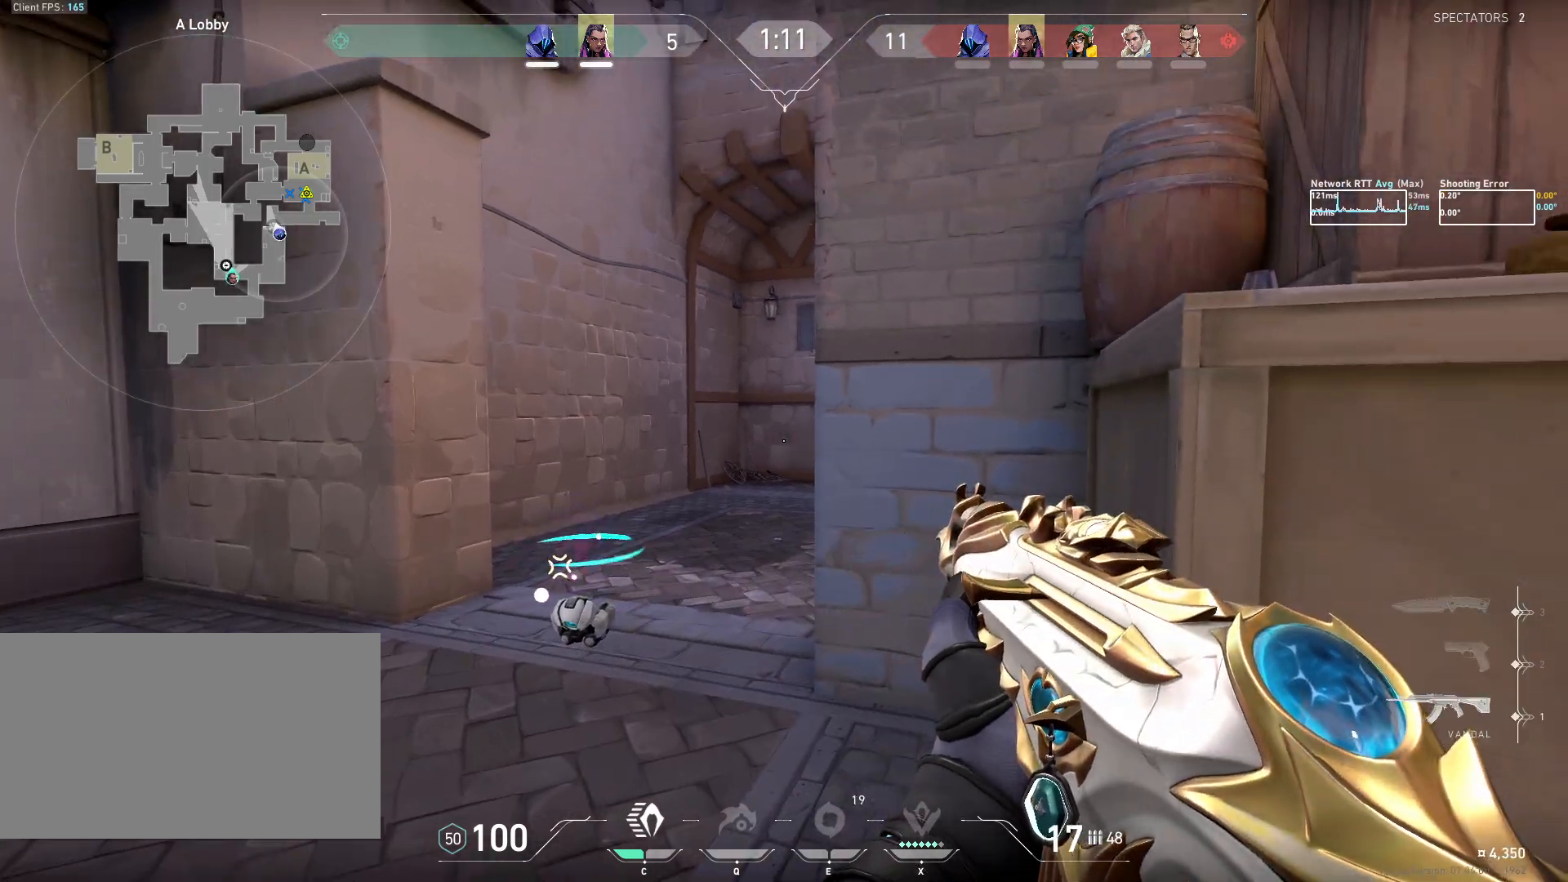
{"keys": ["ctrl", "d", "w"], "mouse": [], "events": [[100, "ctrl", "down"], [267, "w", "down"]]}
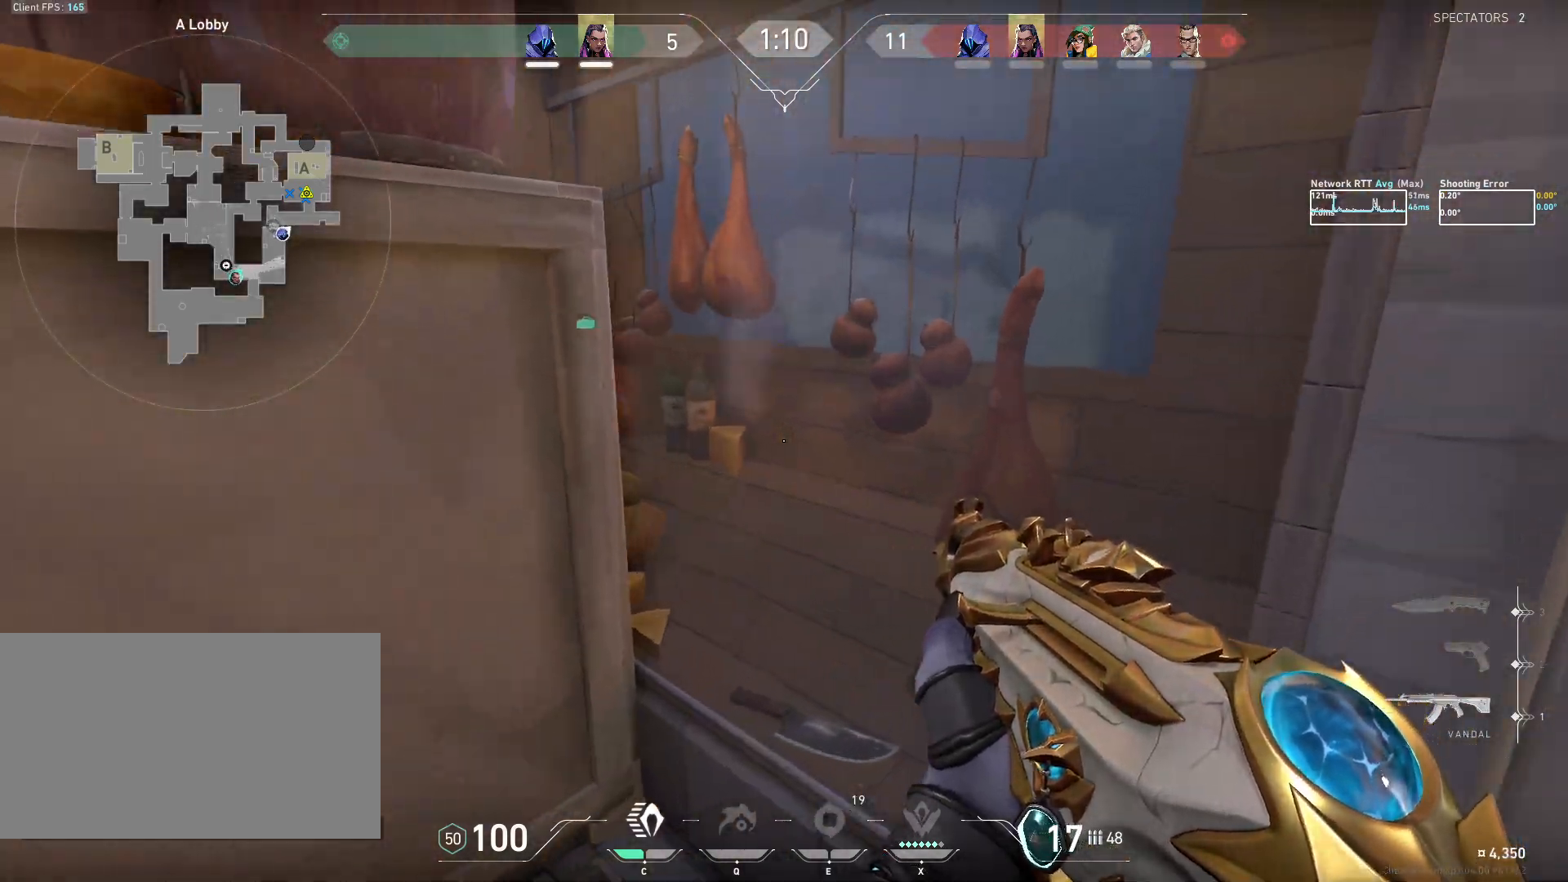
{"keys": ["ctrl", "d", "w"], "mouse": [], "events": [[33, "space", "down"], [133, "w", "up"], [183, "space", "up"], [467, "w", "down"]]}
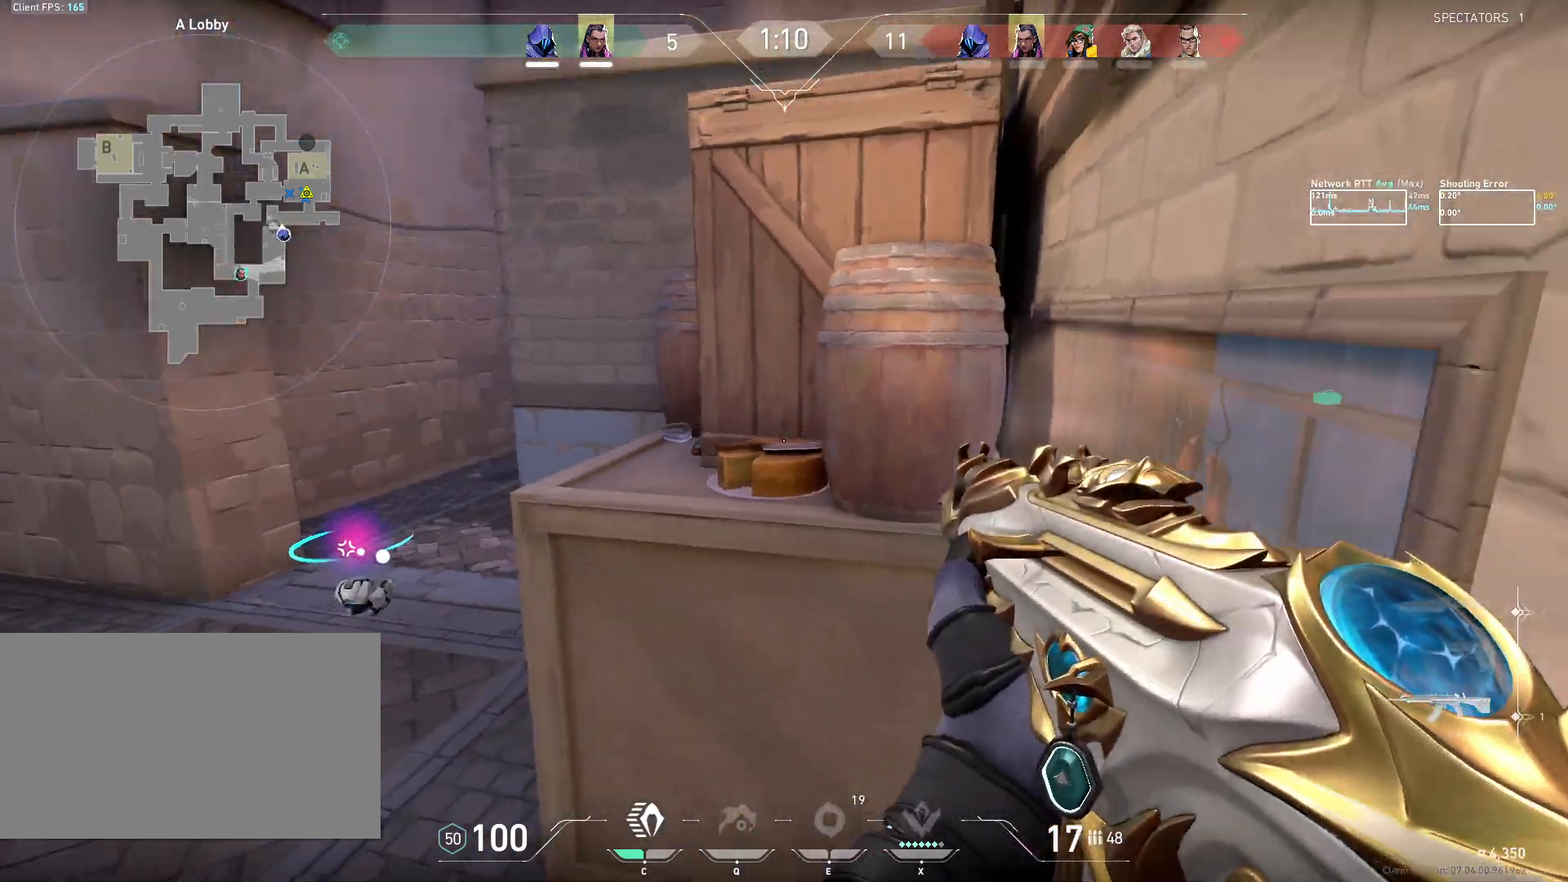
{"keys": ["ctrl", "d", "w"], "mouse": [], "events": []}
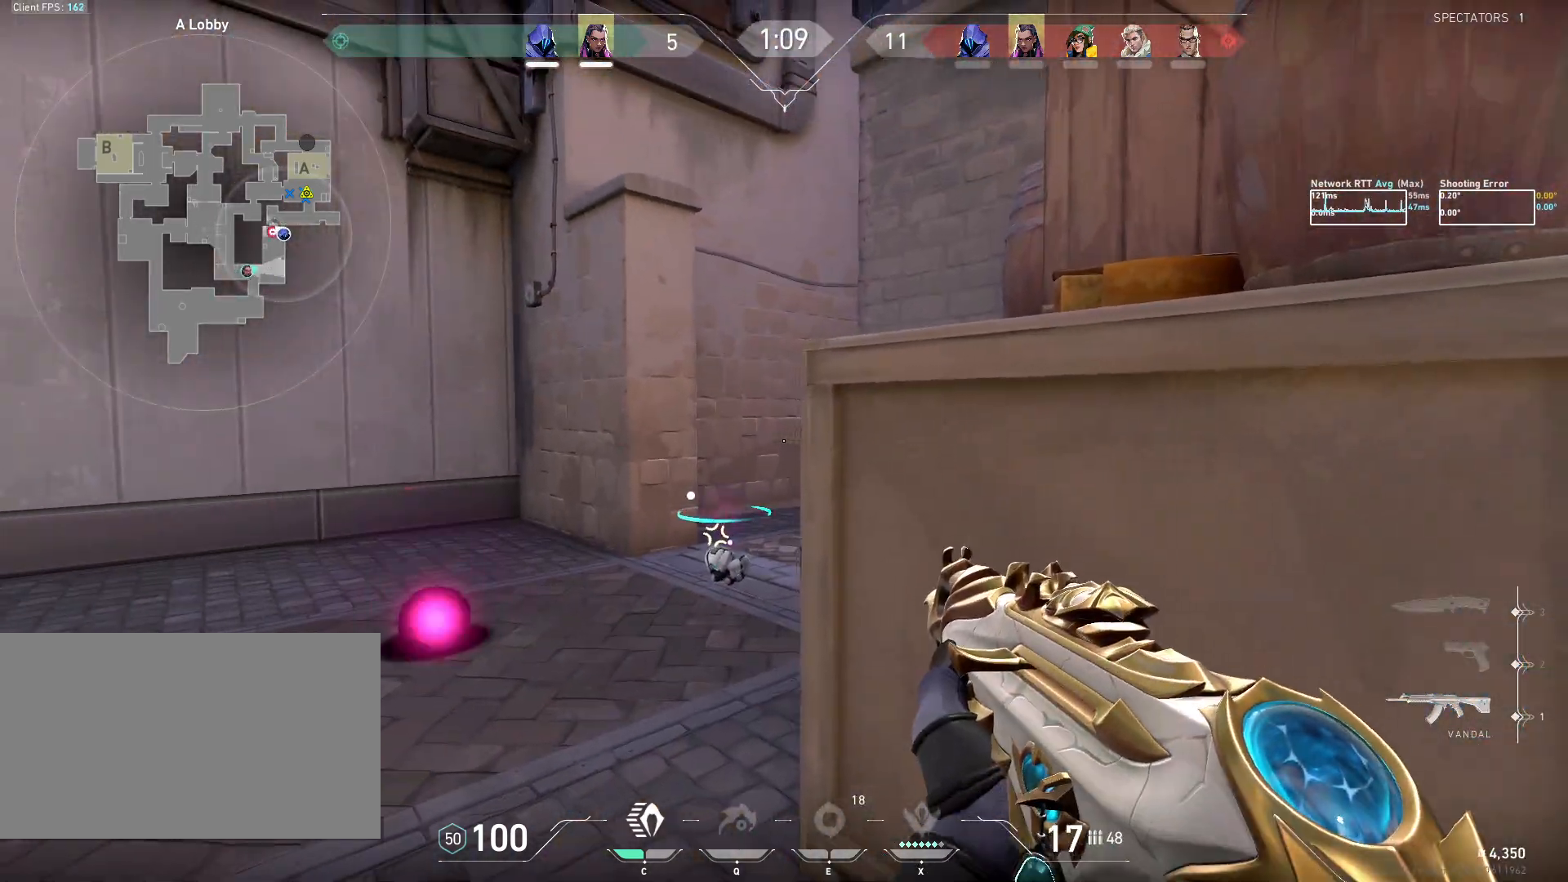
{"keys": ["d"], "mouse": [], "events": [[50, "ctrl", "up"], [217, "w", "up"]]}
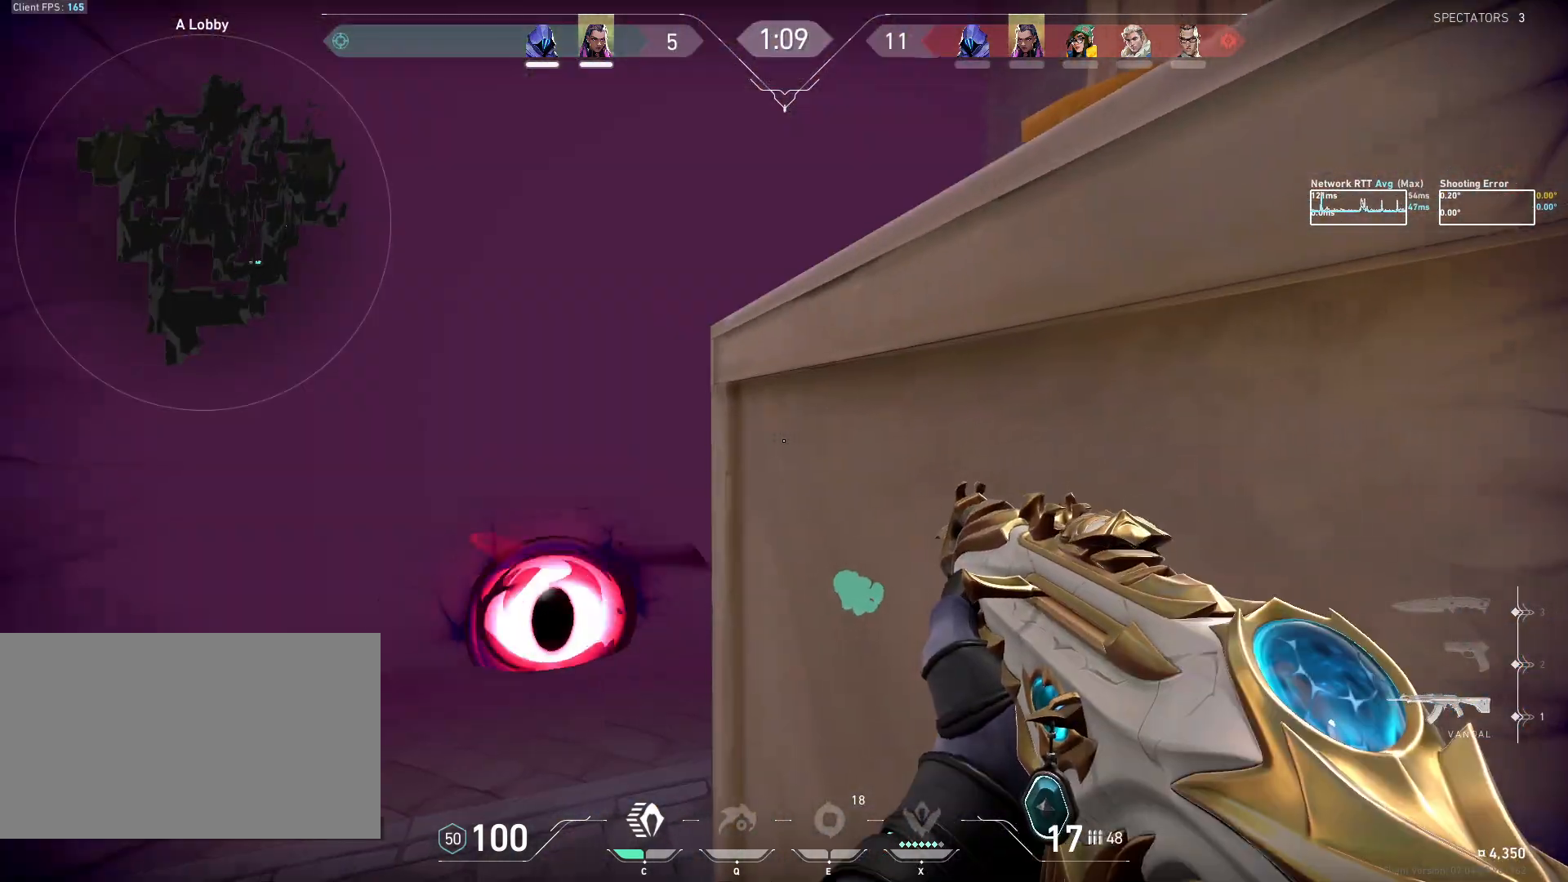
{"keys": ["d"], "mouse": [], "events": [[217, "d", "up"], [433, "d", "down"]]}
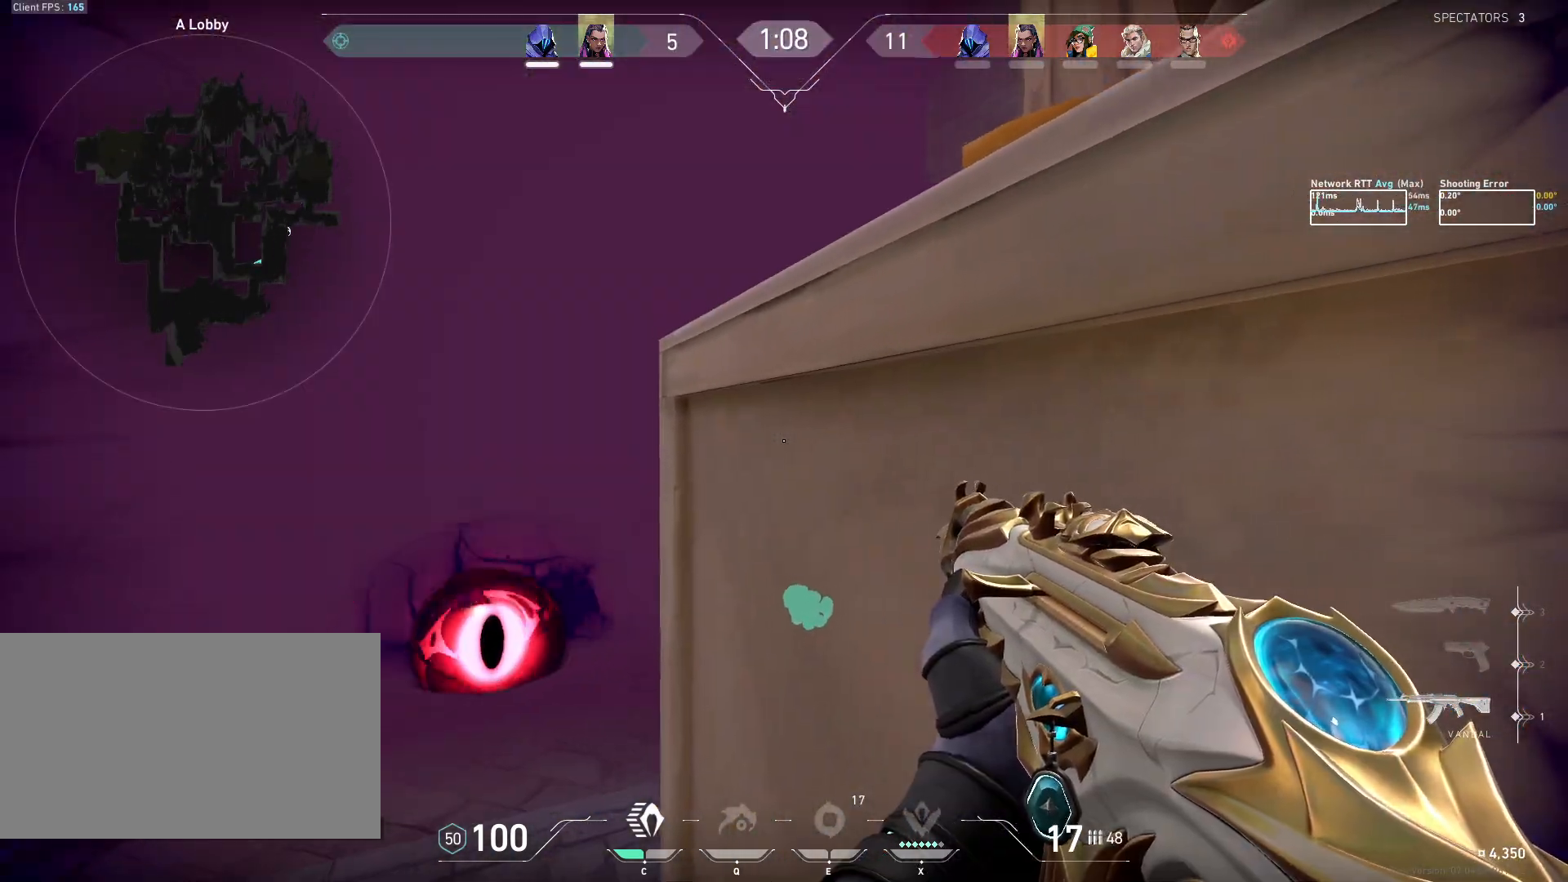
{"keys": ["a"], "mouse": [], "events": [[17, "d", "up"], [150, "a", "down"]]}
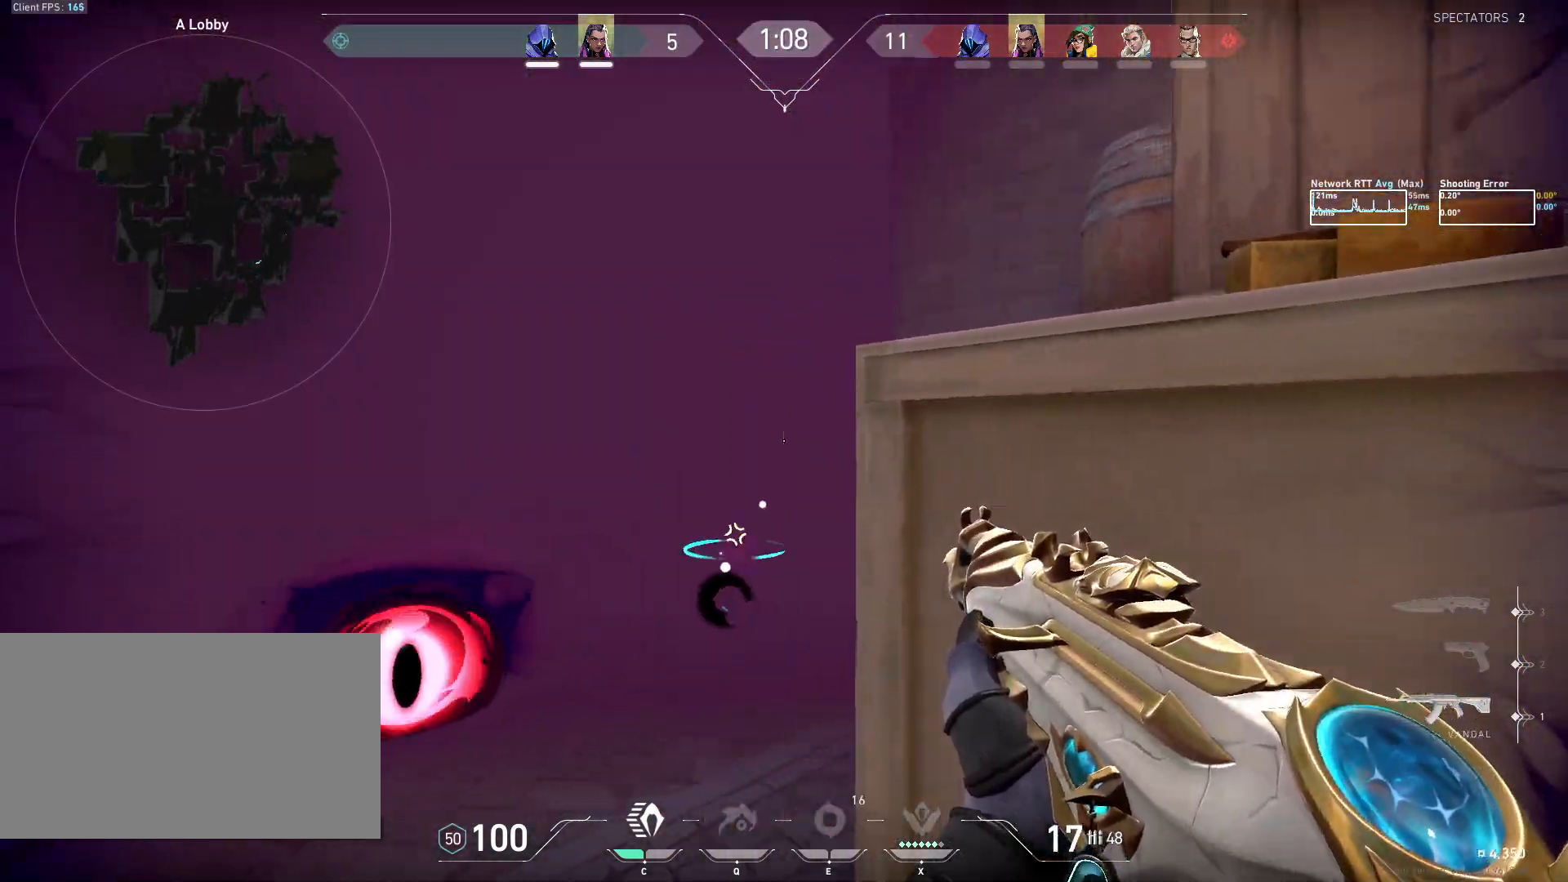
{"keys": ["a"], "mouse": ["left"], "events": [[67, "mouse_left", "down"]]}
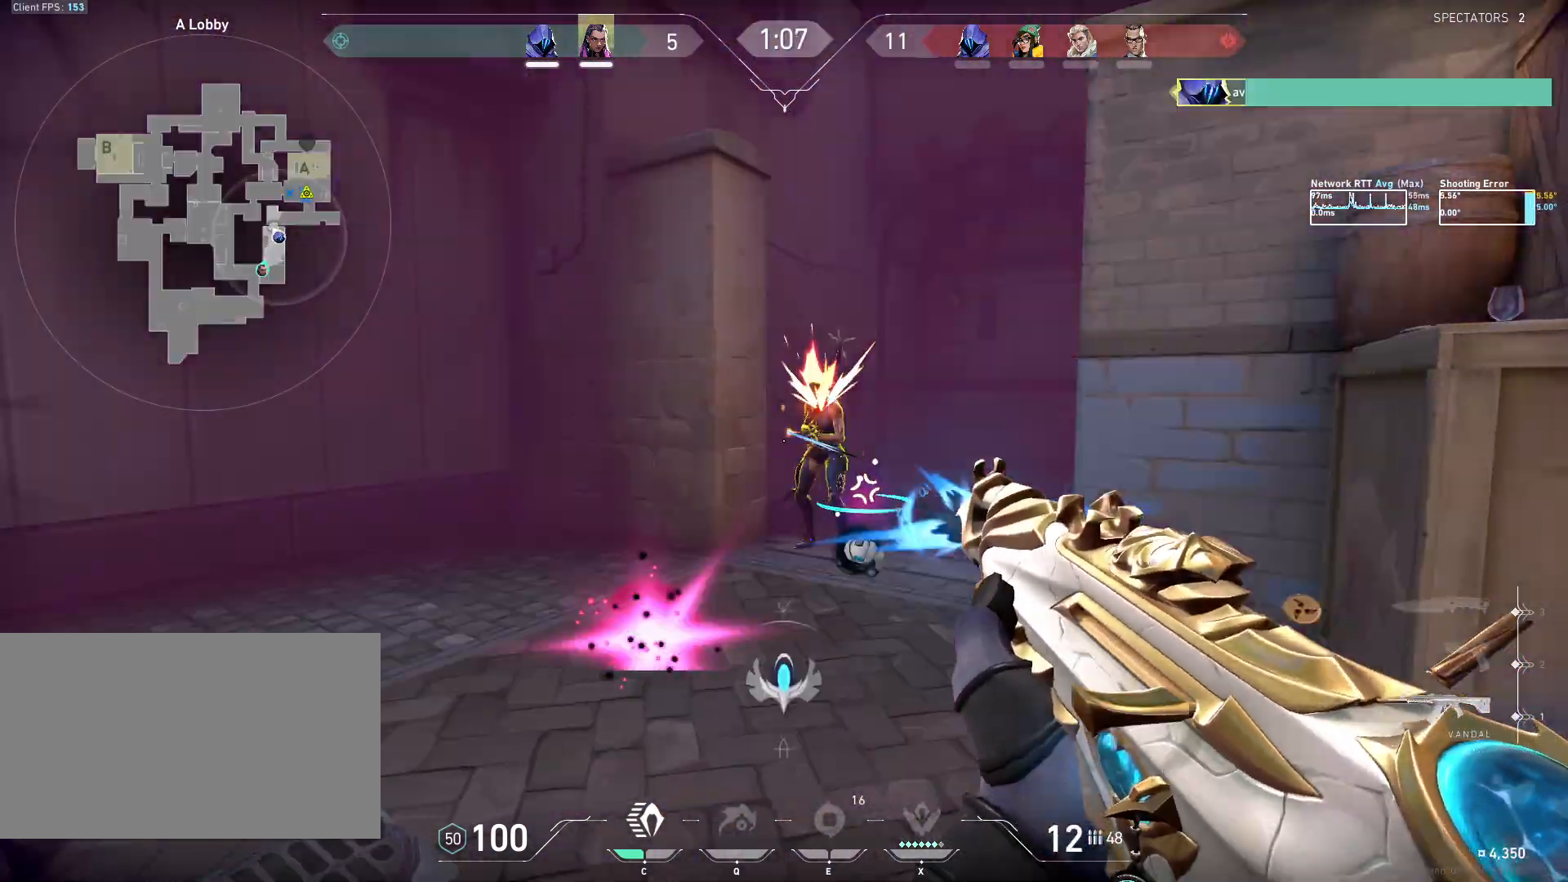
{"keys": ["a"], "mouse": [], "events": [[367, "mouse_left", "up"]]}
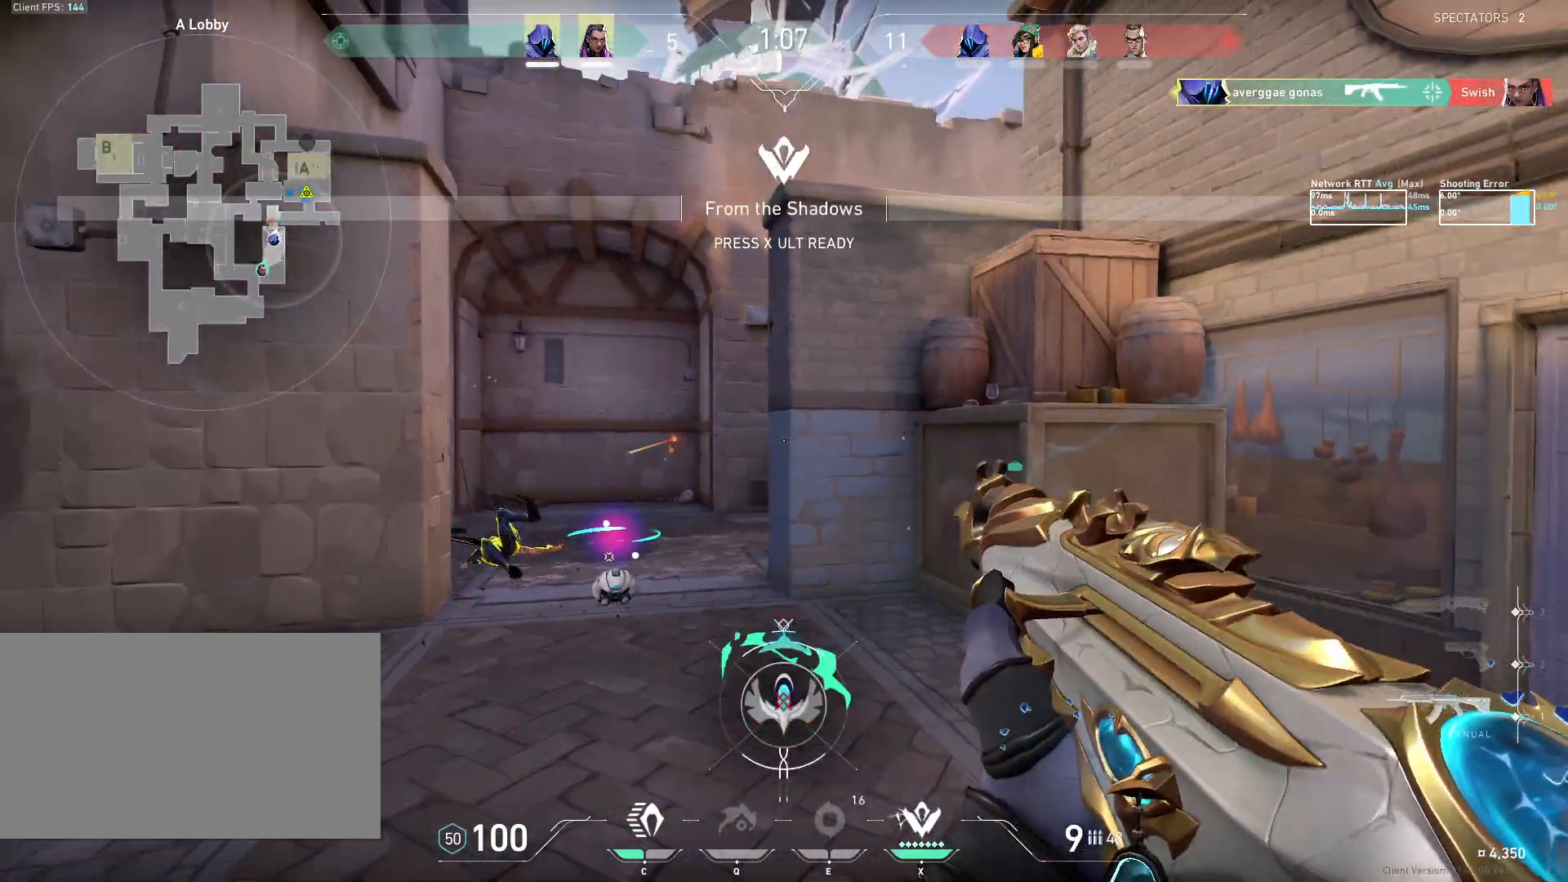
{"keys": ["a"], "mouse": [], "events": []}
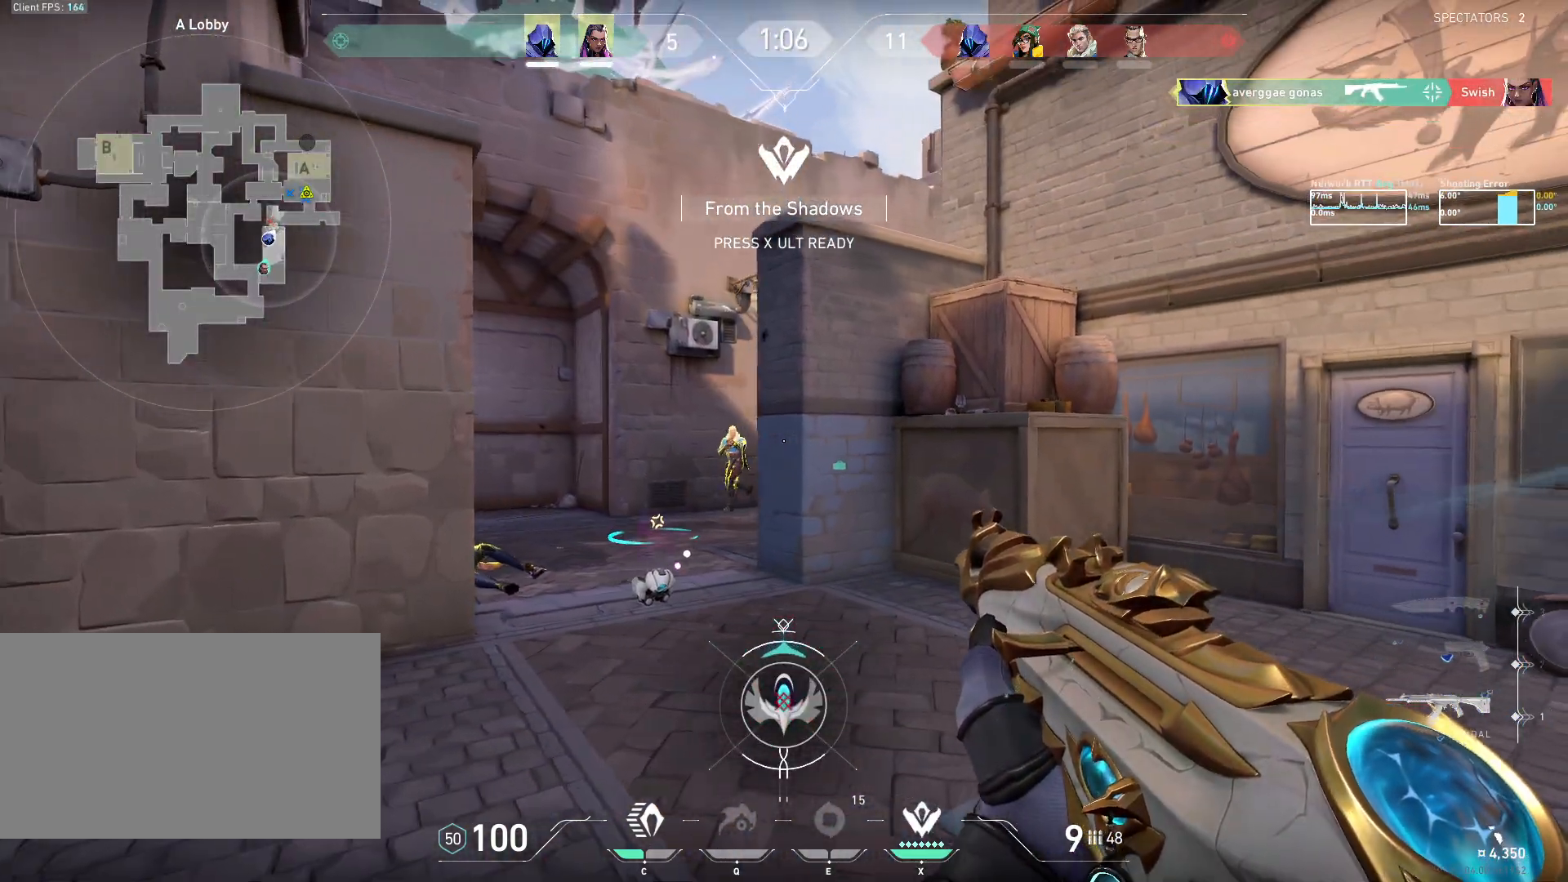
{"keys": ["shift"], "mouse": ["left"], "events": [[250, "mouse_left", "down"], [267, "a", "up"], [433, "shift", "down"]]}
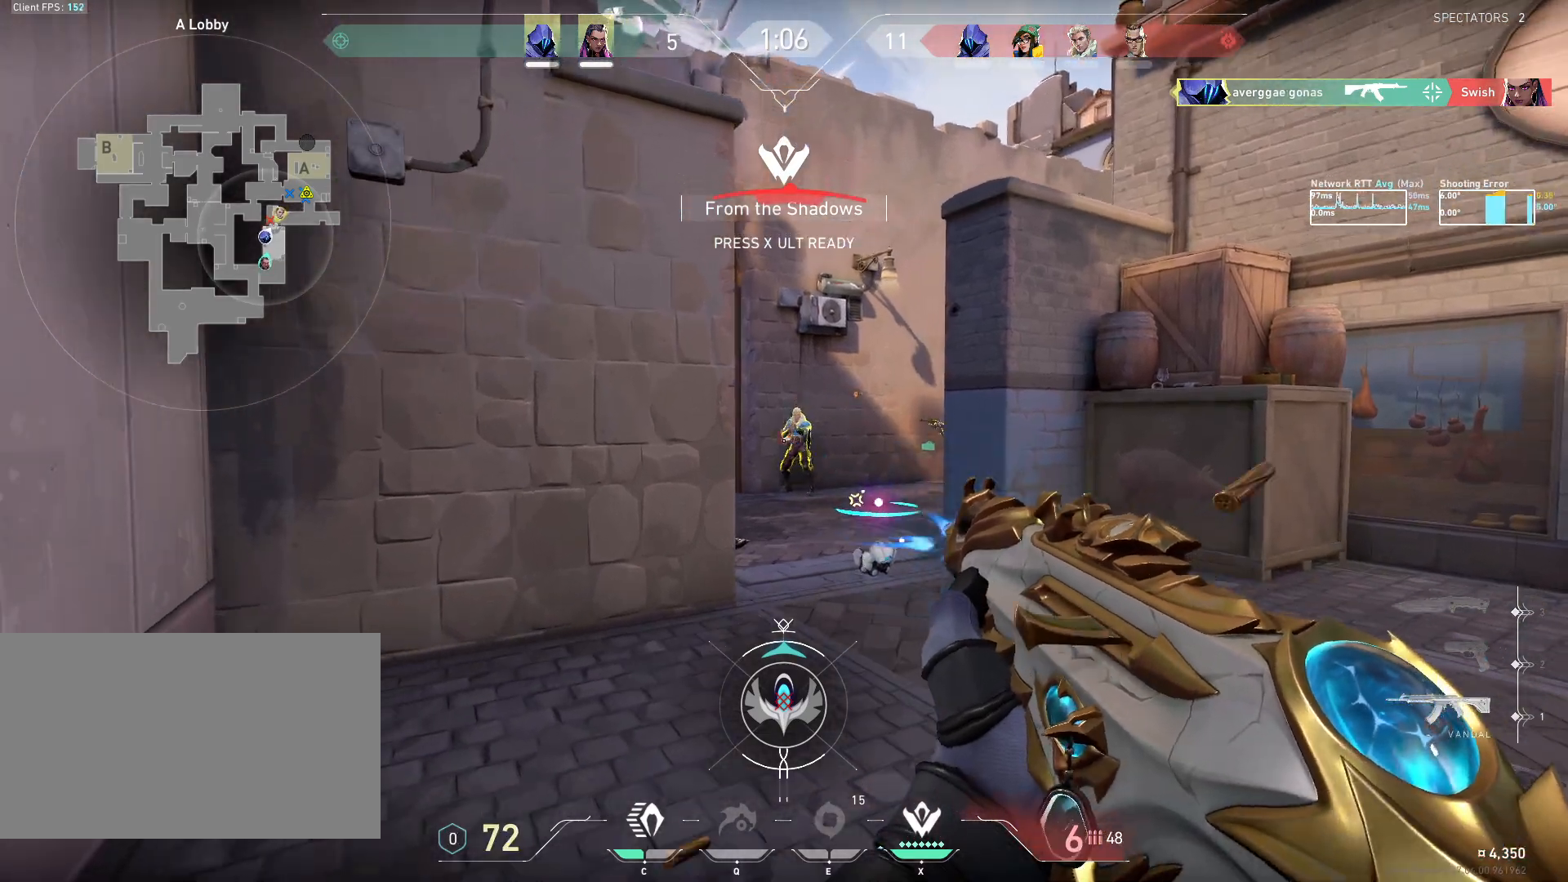
{"keys": ["a"], "mouse": ["left"], "events": [[133, "shift", "up"], [200, "a", "down"]]}
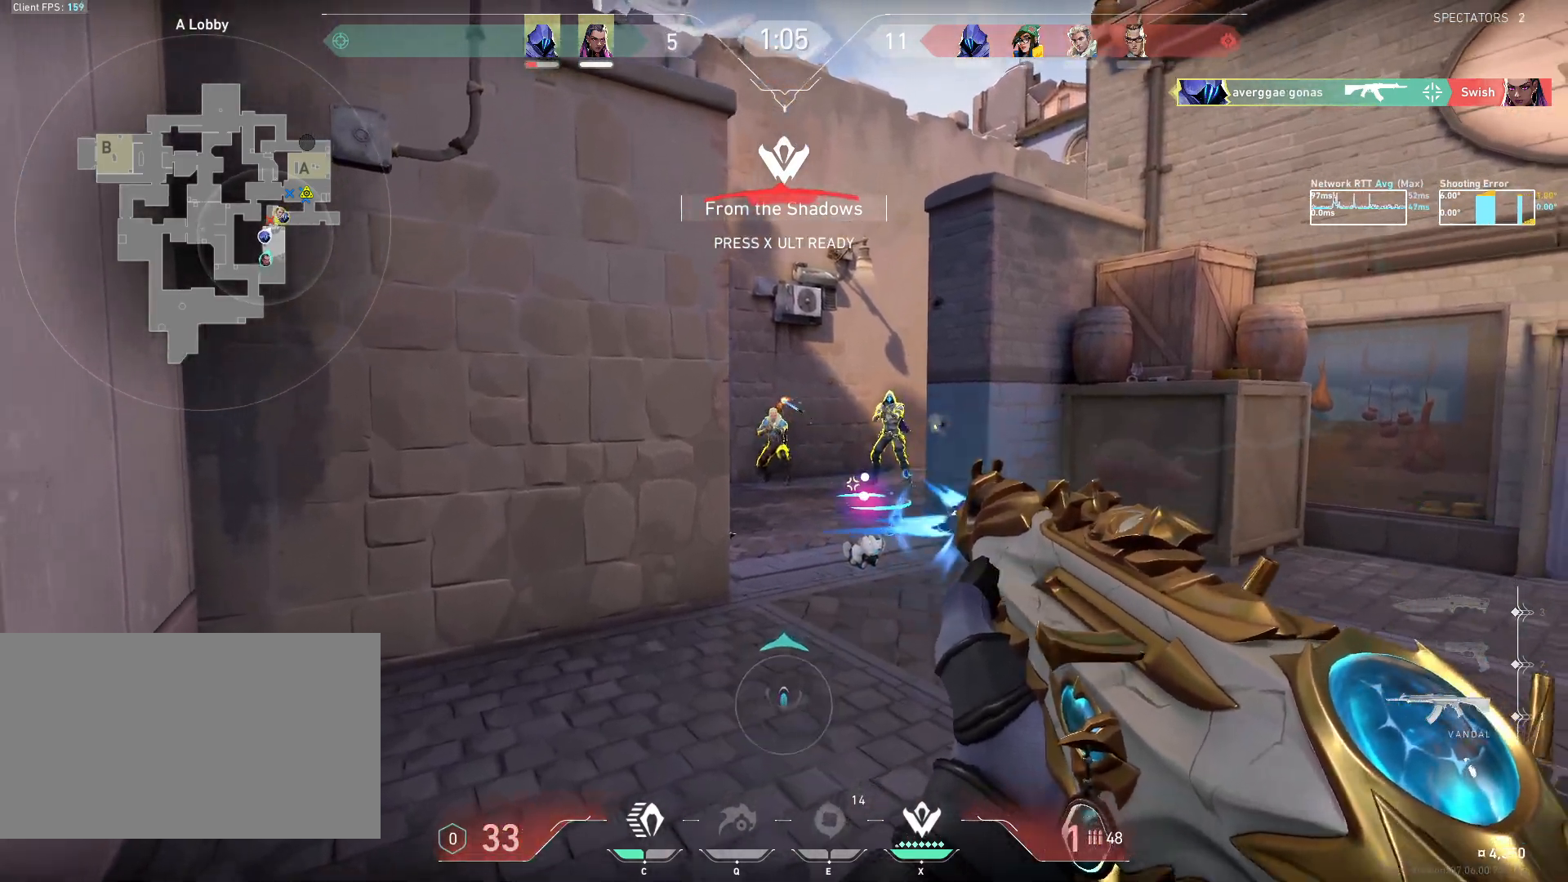
{"keys": [], "mouse": [], "events": [[333, "mouse_left", "up"], [467, "a", "up"]]}